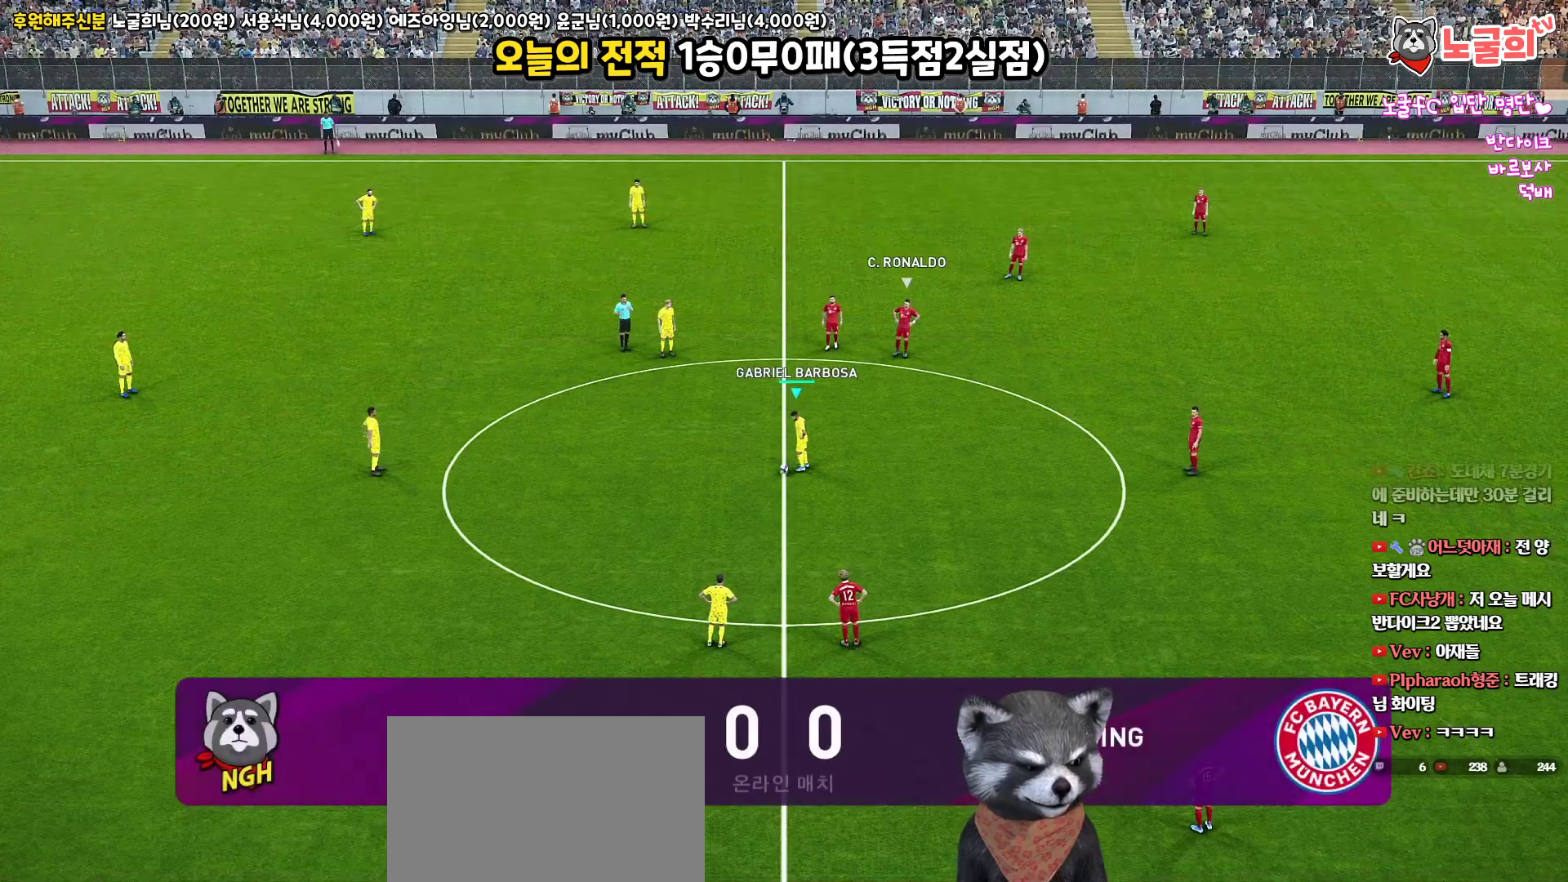
Gameplay with a controller (PlayStation layout); each line is a JSON object with the inputs held at the frame after it. "events" lists button and stick changes between this image and that frame as [ms after this image, input, new state], when the widget could be followed in between.
{"buttons": [], "left_stick": "center", "right_stick": "center", "events": [[183, "CROSS", "down"], [333, "CROSS", "up"]]}
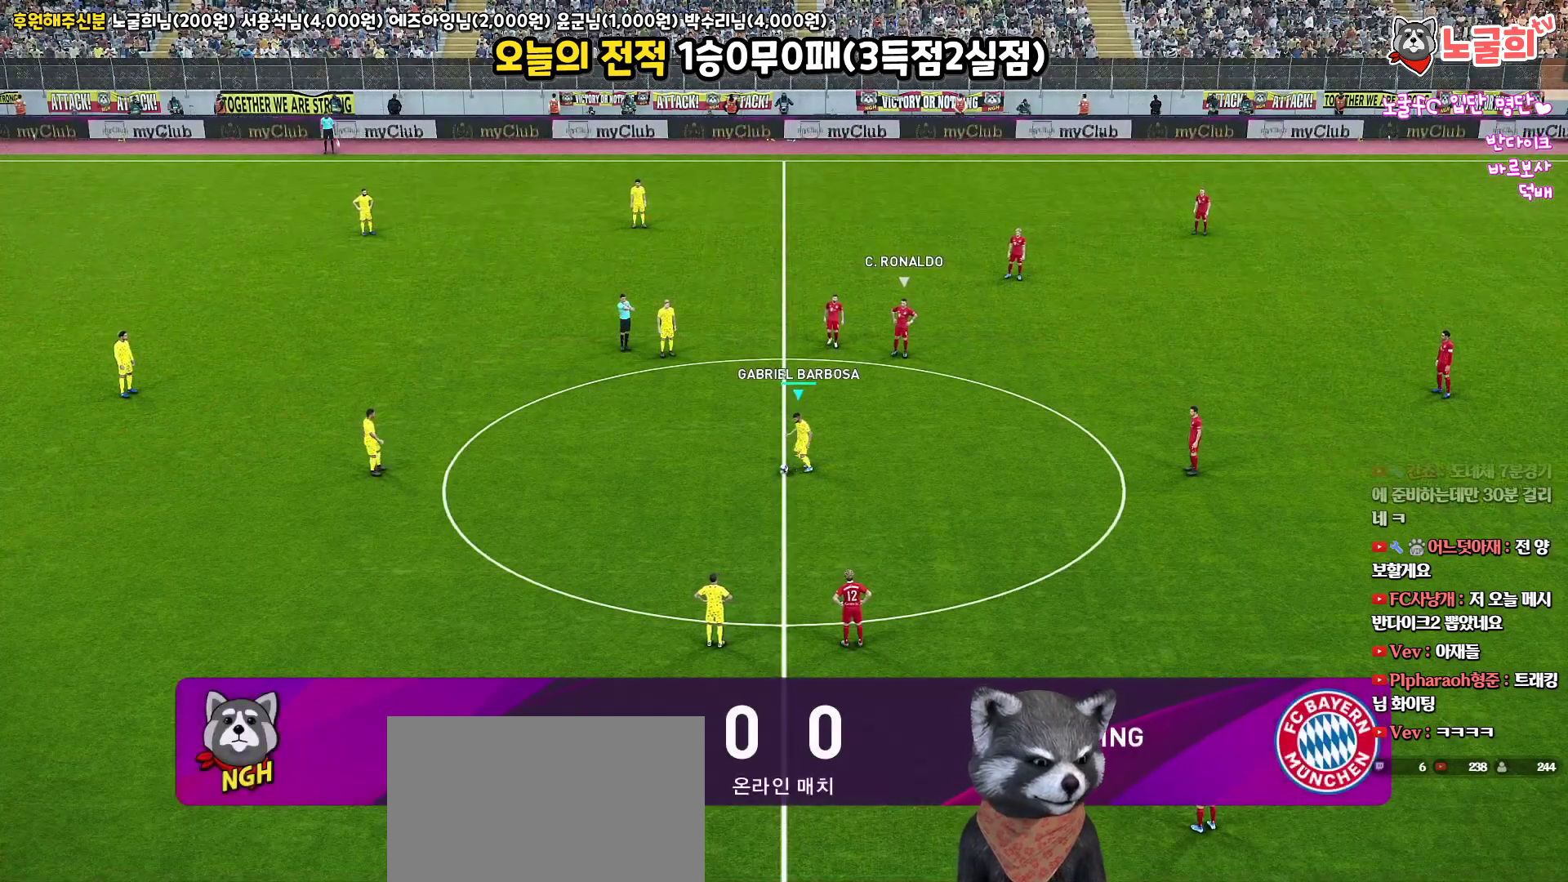
{"buttons": [], "left_stick": "center", "right_stick": "center", "events": []}
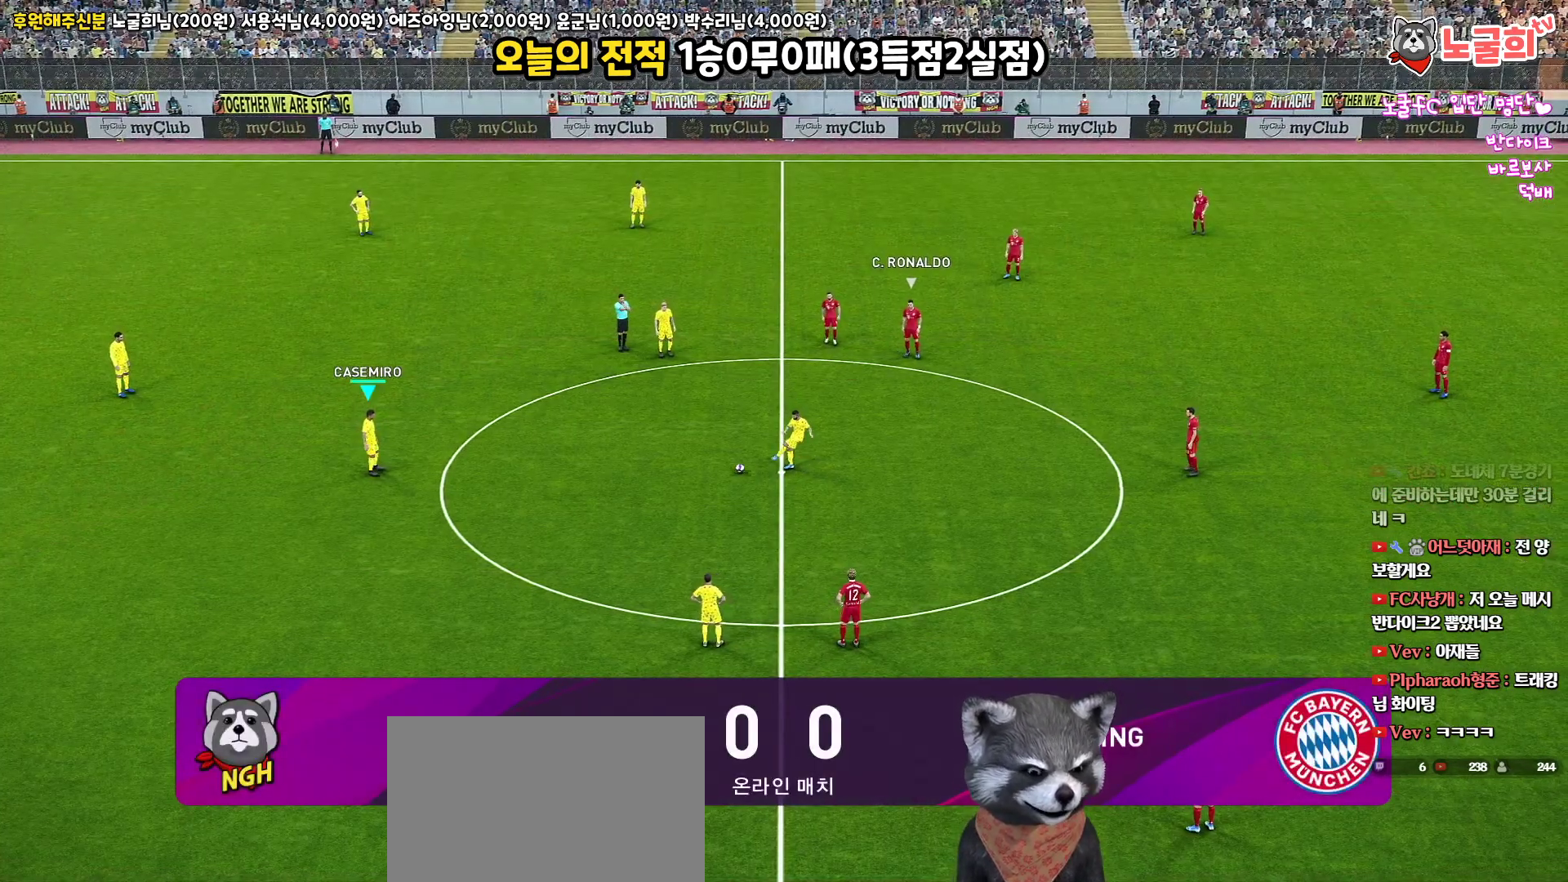
{"buttons": [], "left_stick": "down", "right_stick": "center", "events": [[50, "left_stick", "right"], [267, "left_stick", "down"]]}
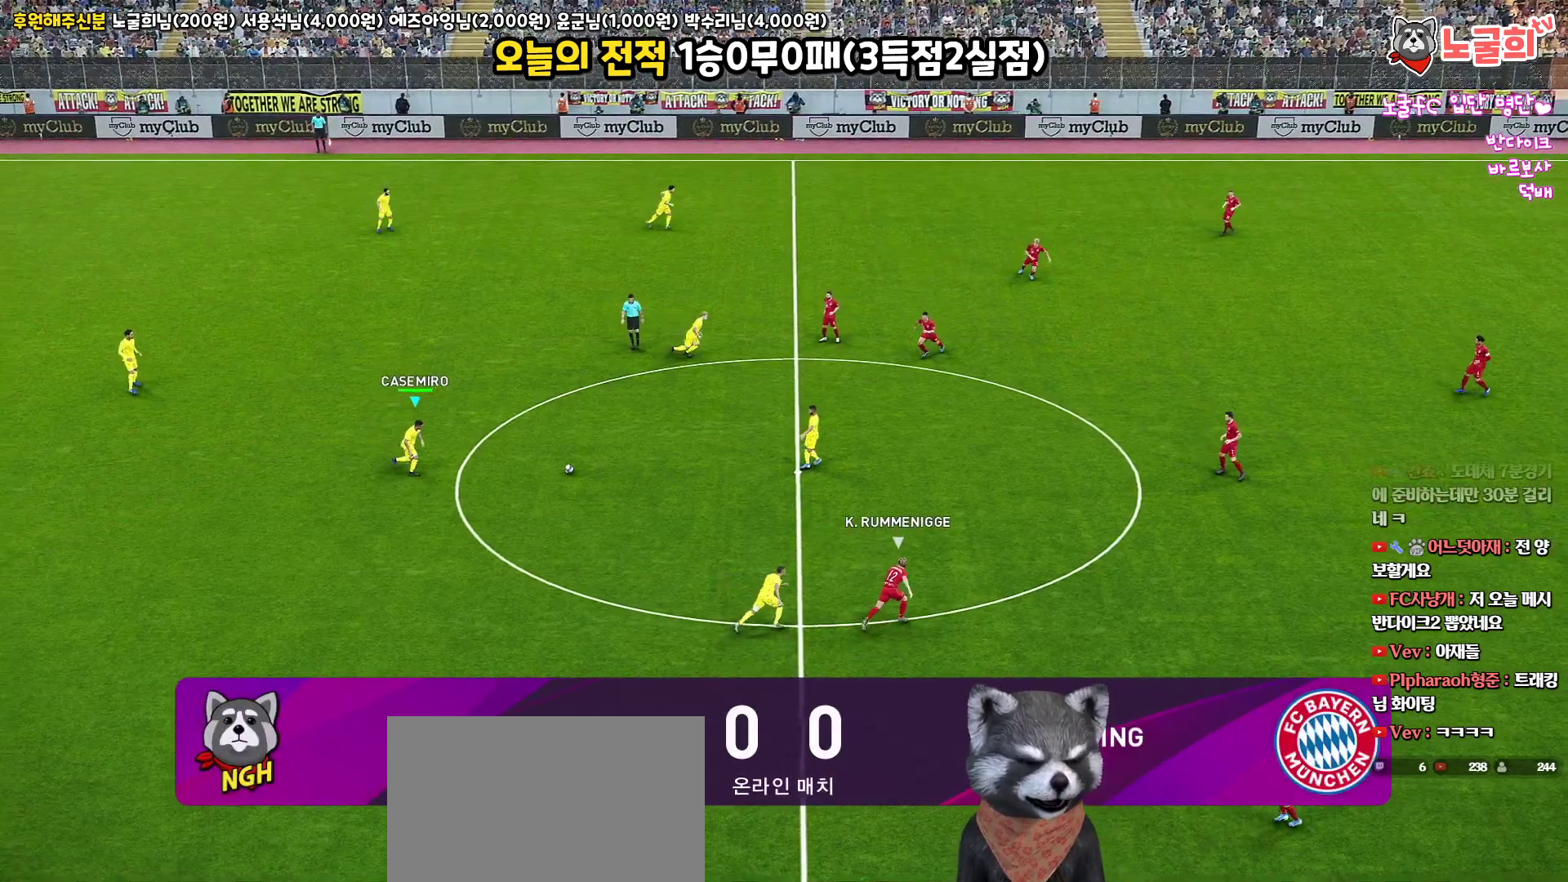
{"buttons": ["CROSS"], "left_stick": "down", "right_stick": "center", "events": [[433, "CROSS", "down"]]}
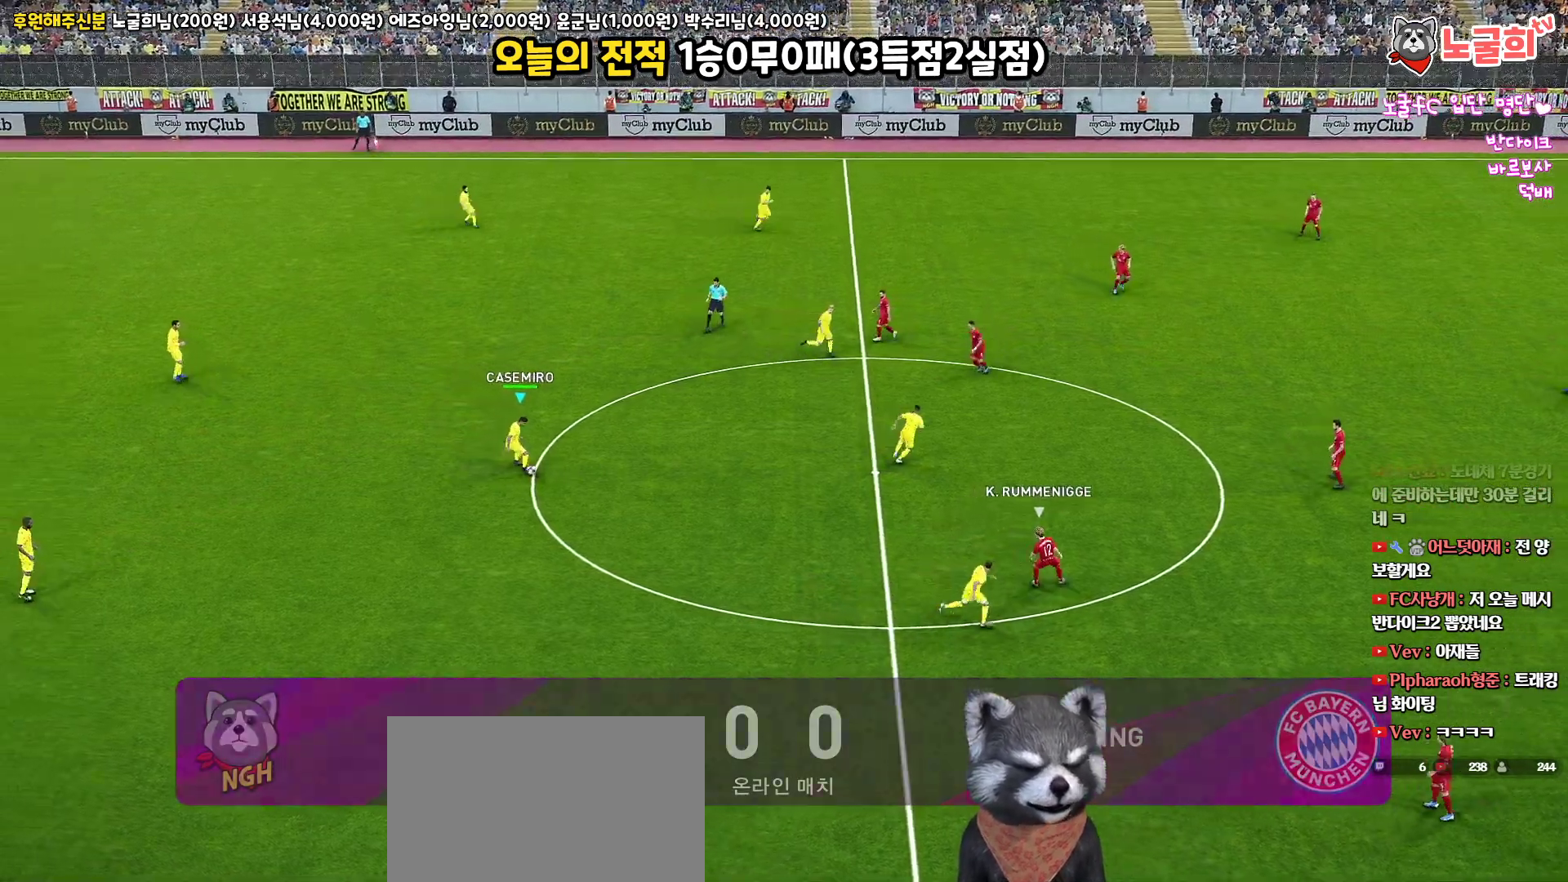
{"buttons": [], "left_stick": "down", "right_stick": "center", "events": [[150, "CROSS", "up"]]}
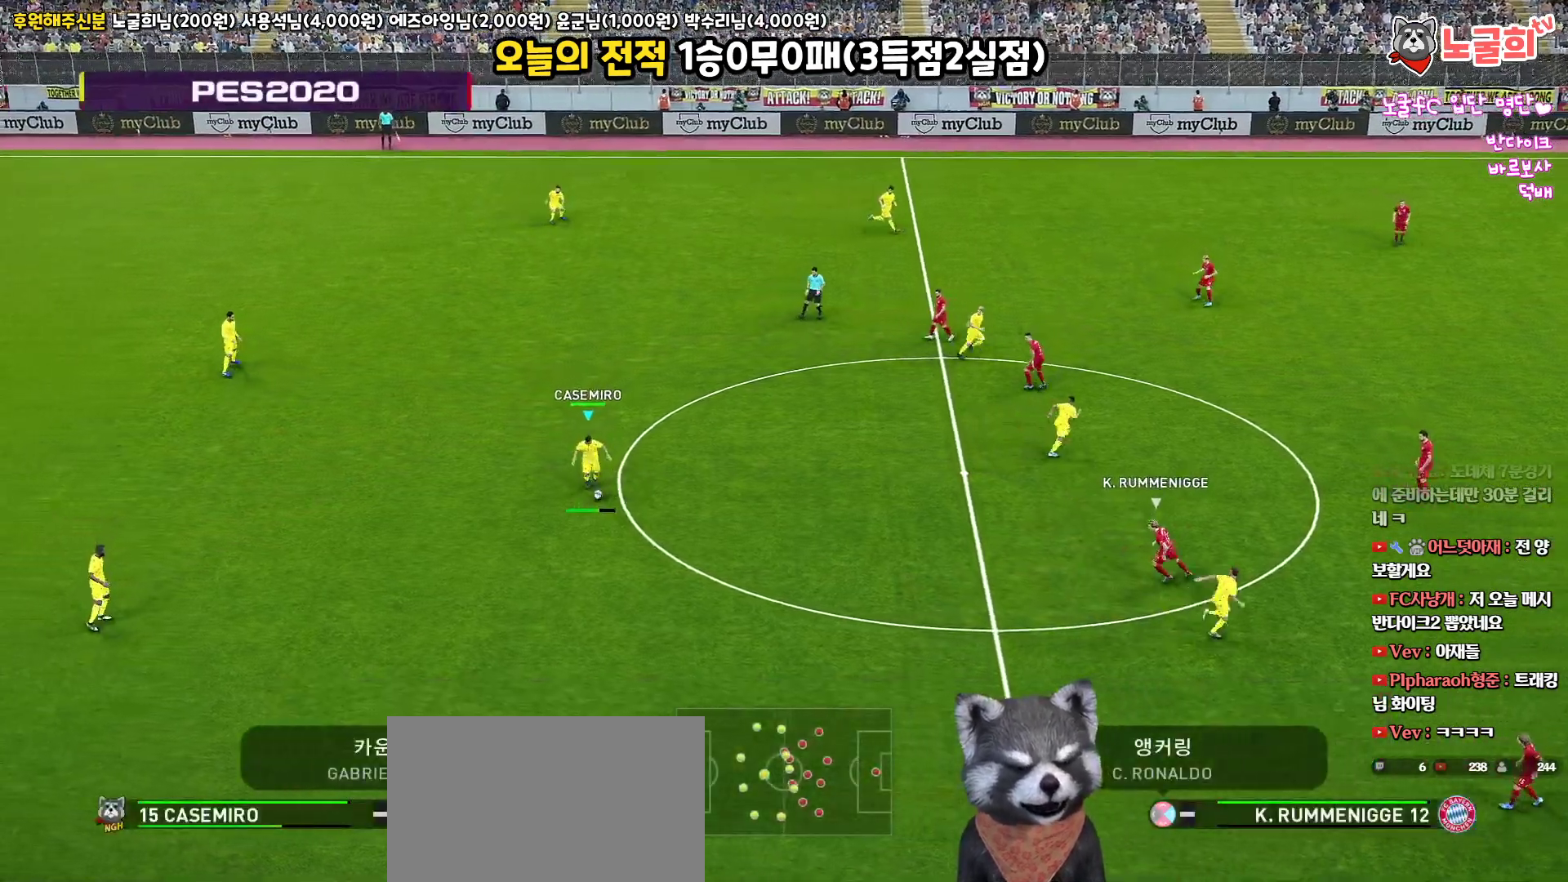
{"buttons": [], "left_stick": "center", "right_stick": "center", "events": [[283, "left_stick", "center"]]}
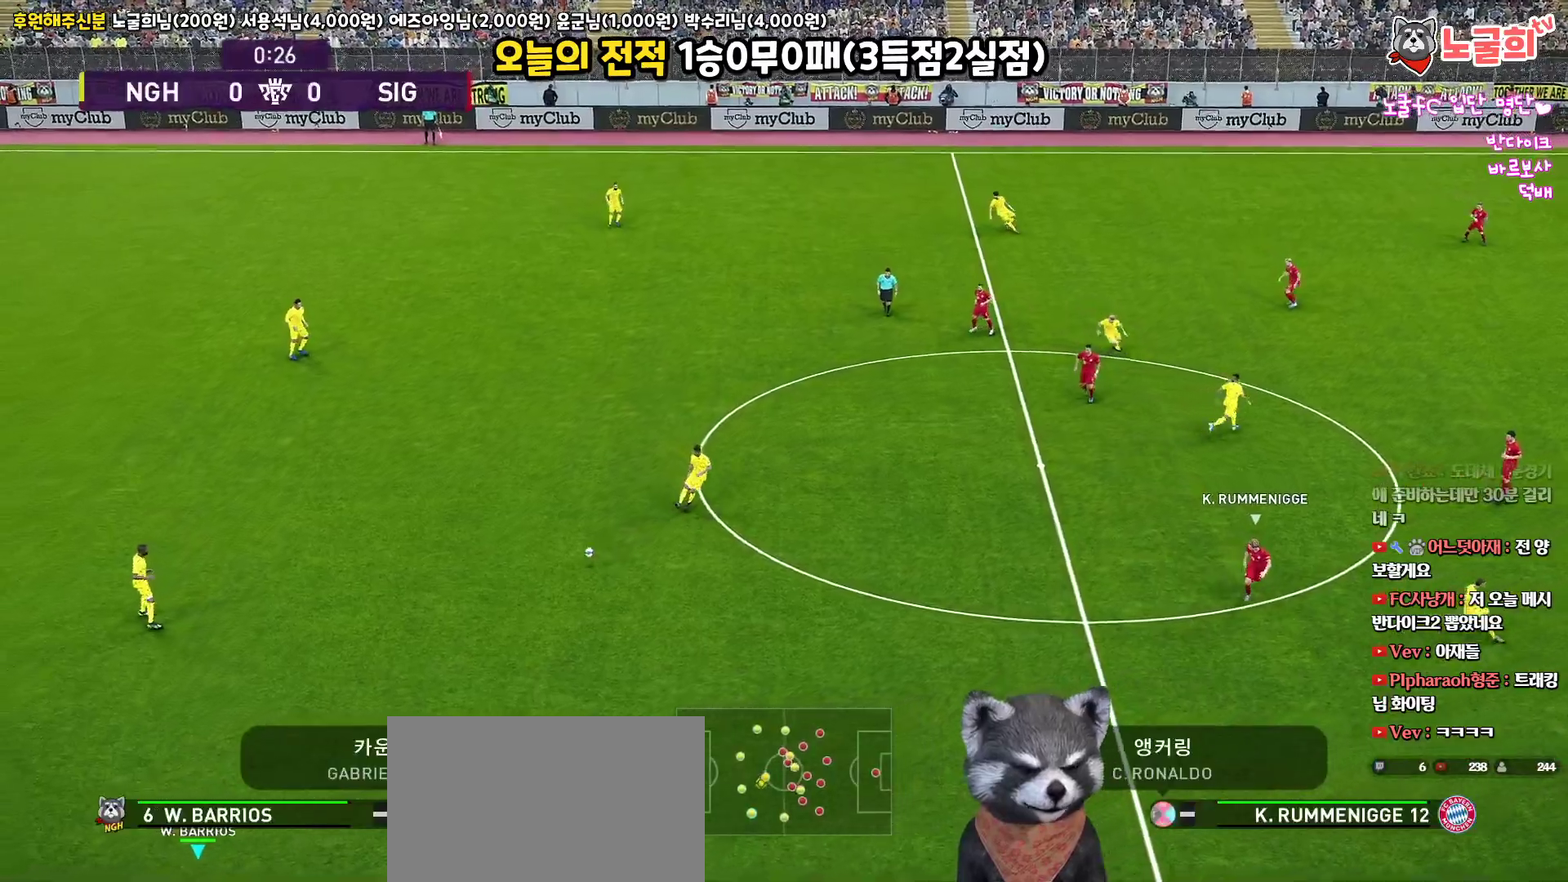
{"buttons": [], "left_stick": "right", "right_stick": "center", "events": [[317, "left_stick", "right"]]}
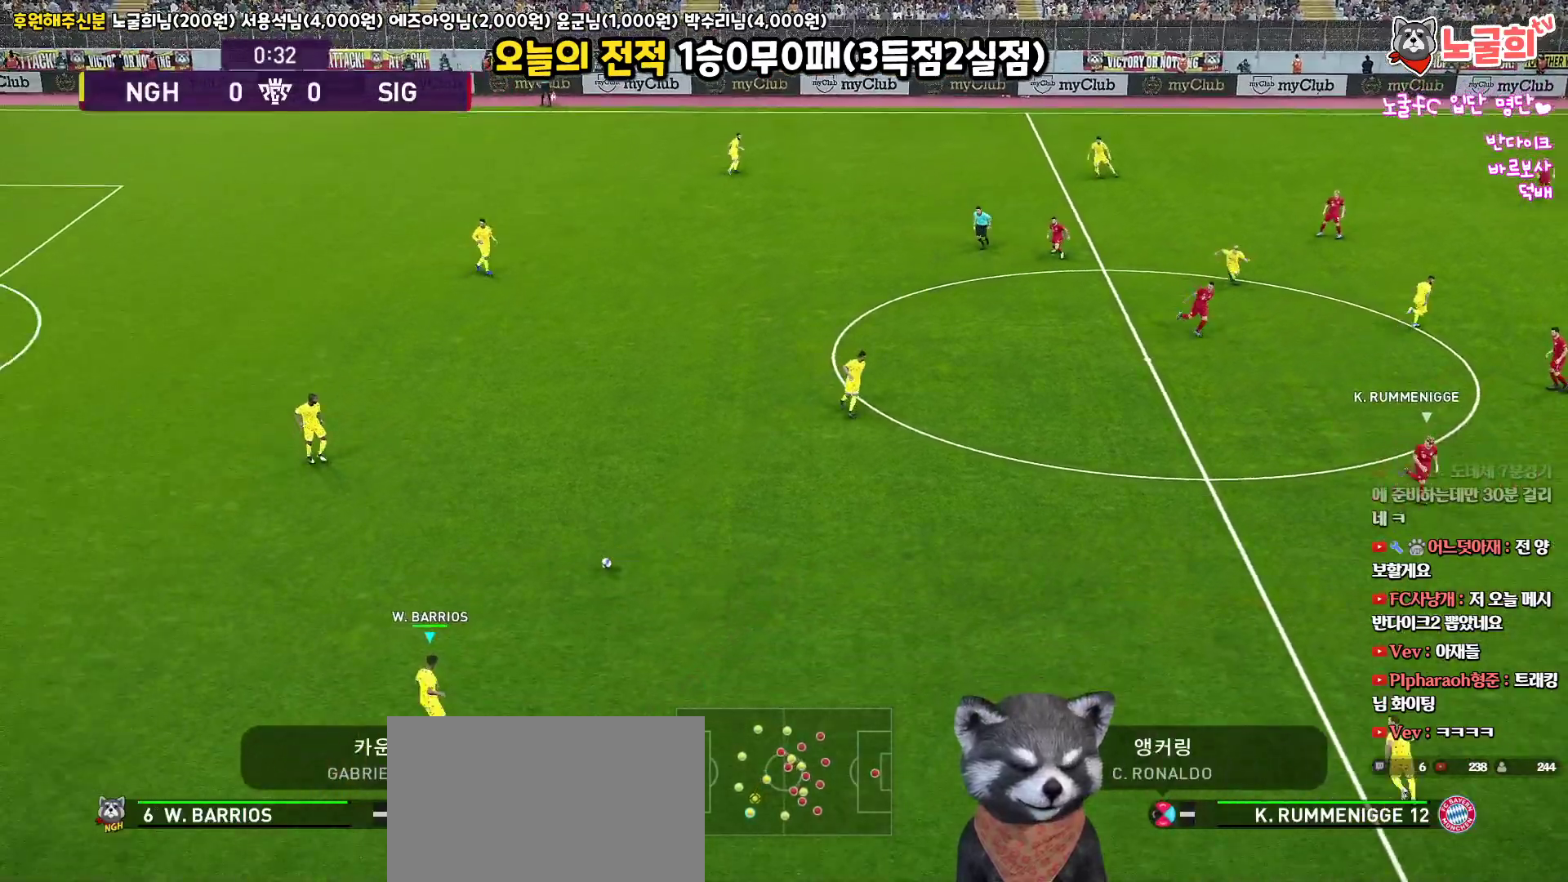
{"buttons": [], "left_stick": "up", "right_stick": "center", "events": [[100, "left_stick", "up"], [200, "CROSS", "down"], [400, "CROSS", "up"]]}
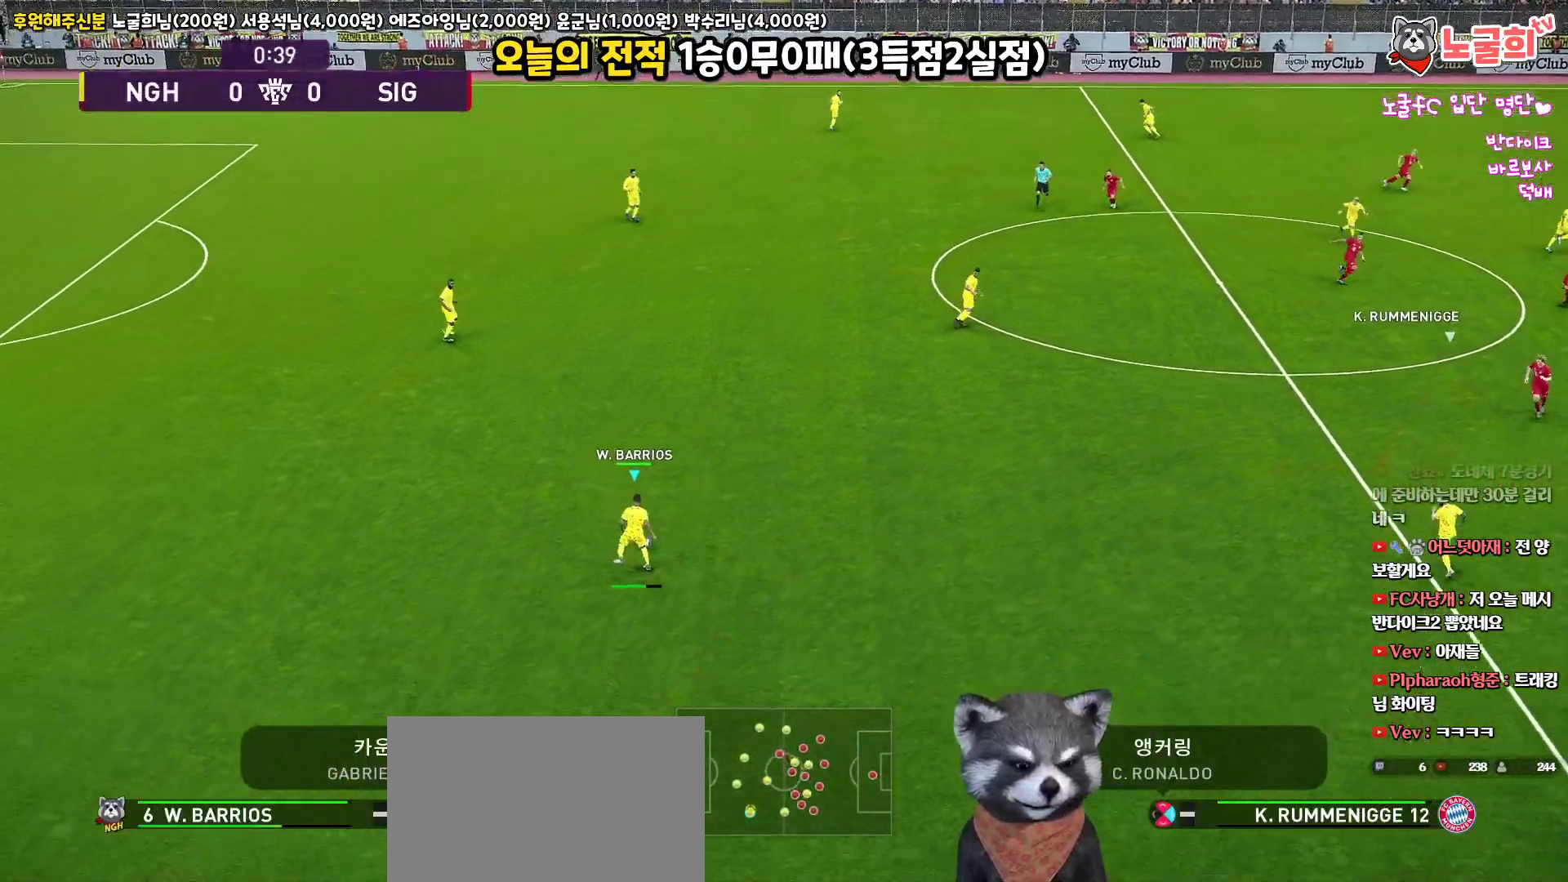
{"buttons": ["R1"], "left_stick": "down-right", "right_stick": "center", "events": [[267, "left_stick", "center"], [367, "left_stick", "down"], [433, "R1", "down"], [483, "left_stick", "down-right"]]}
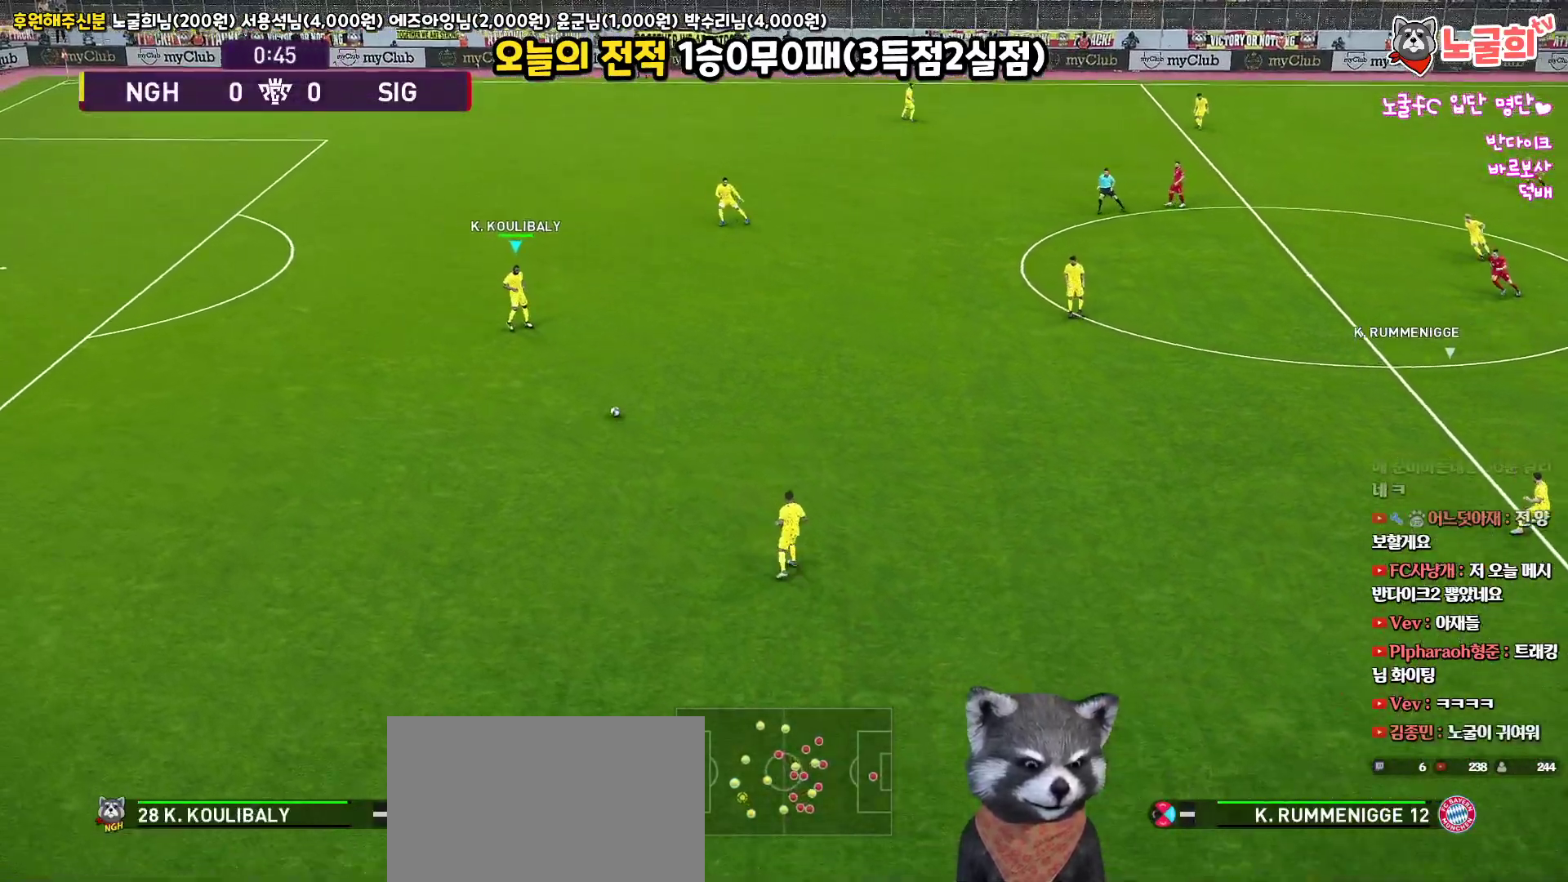
{"buttons": [], "left_stick": "up-right", "right_stick": "center", "events": [[117, "R1", "up"], [117, "left_stick", "up-right"]]}
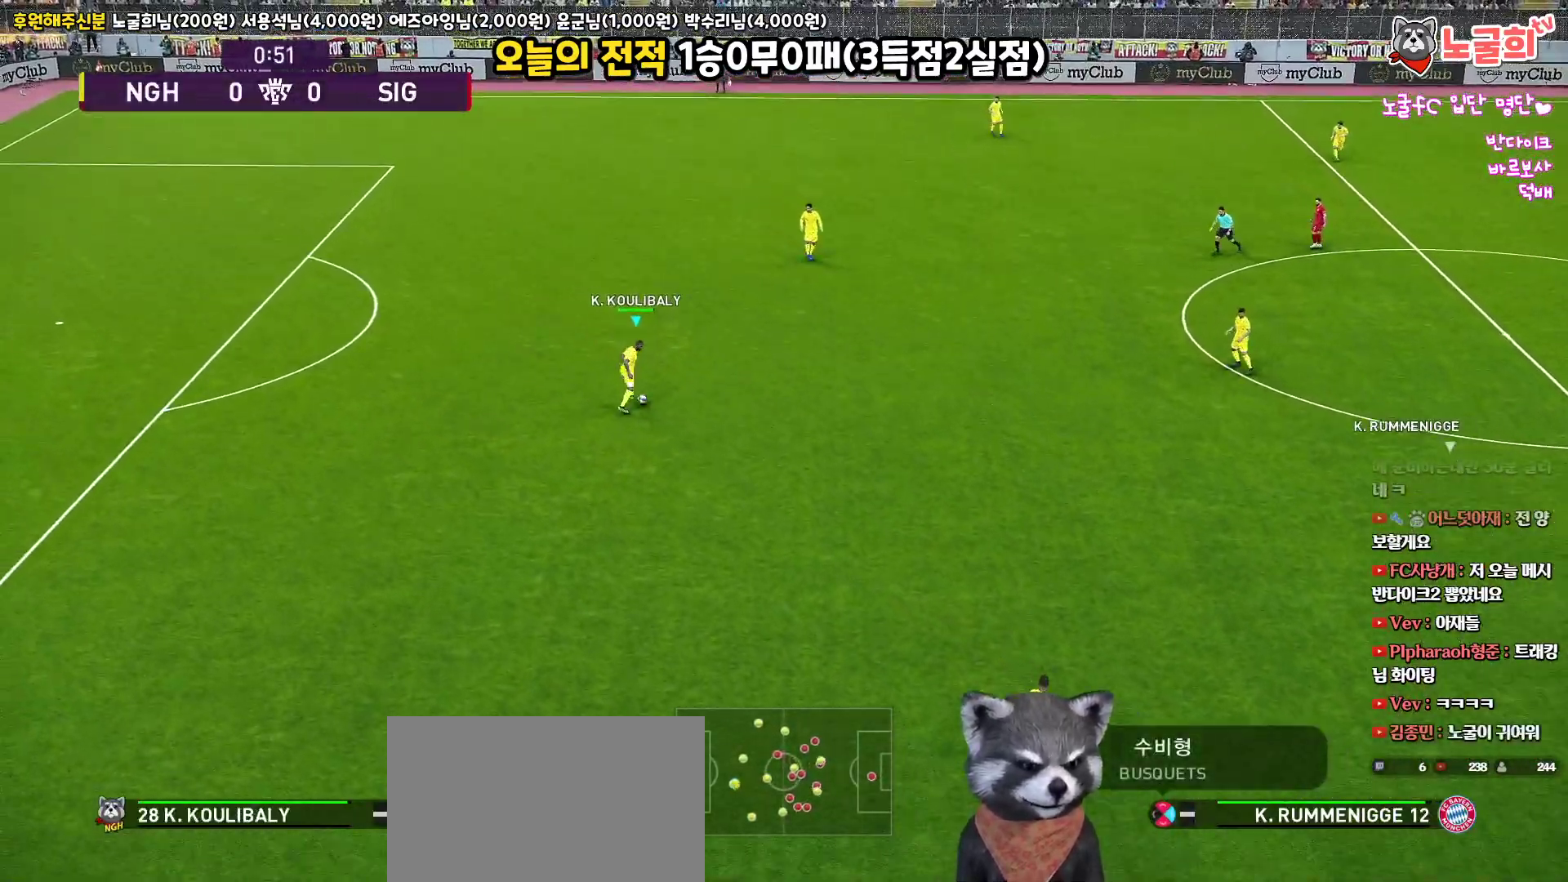
{"buttons": [], "left_stick": "up-right", "right_stick": "center", "events": [[50, "CROSS", "down"], [167, "CROSS", "up"]]}
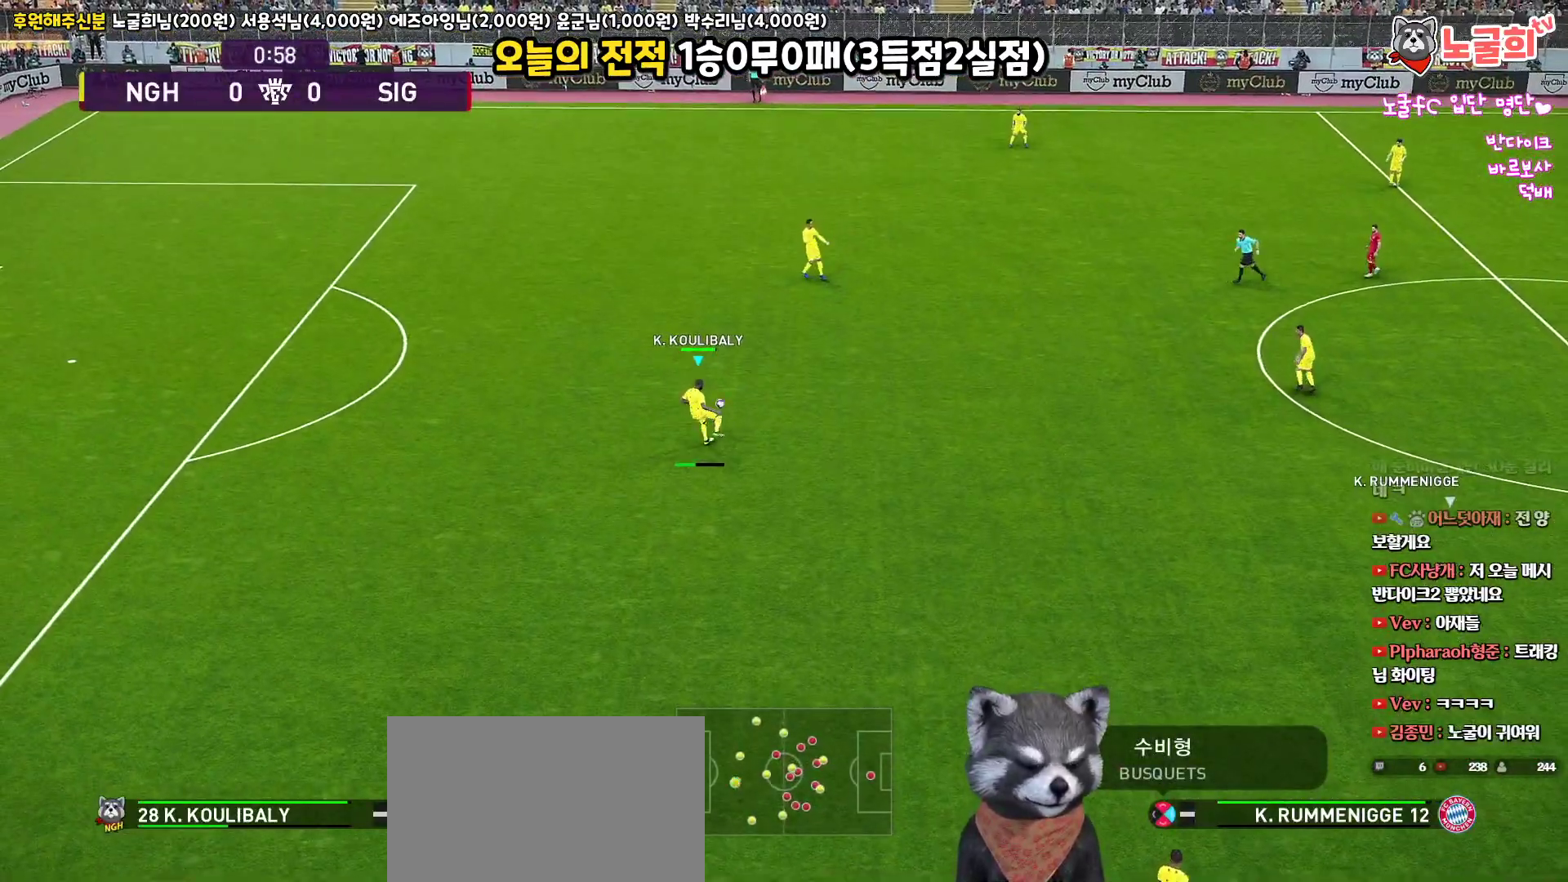
{"buttons": ["R1"], "left_stick": "down-right", "right_stick": "center", "events": [[467, "left_stick", "down-right"], [483, "R1", "down"]]}
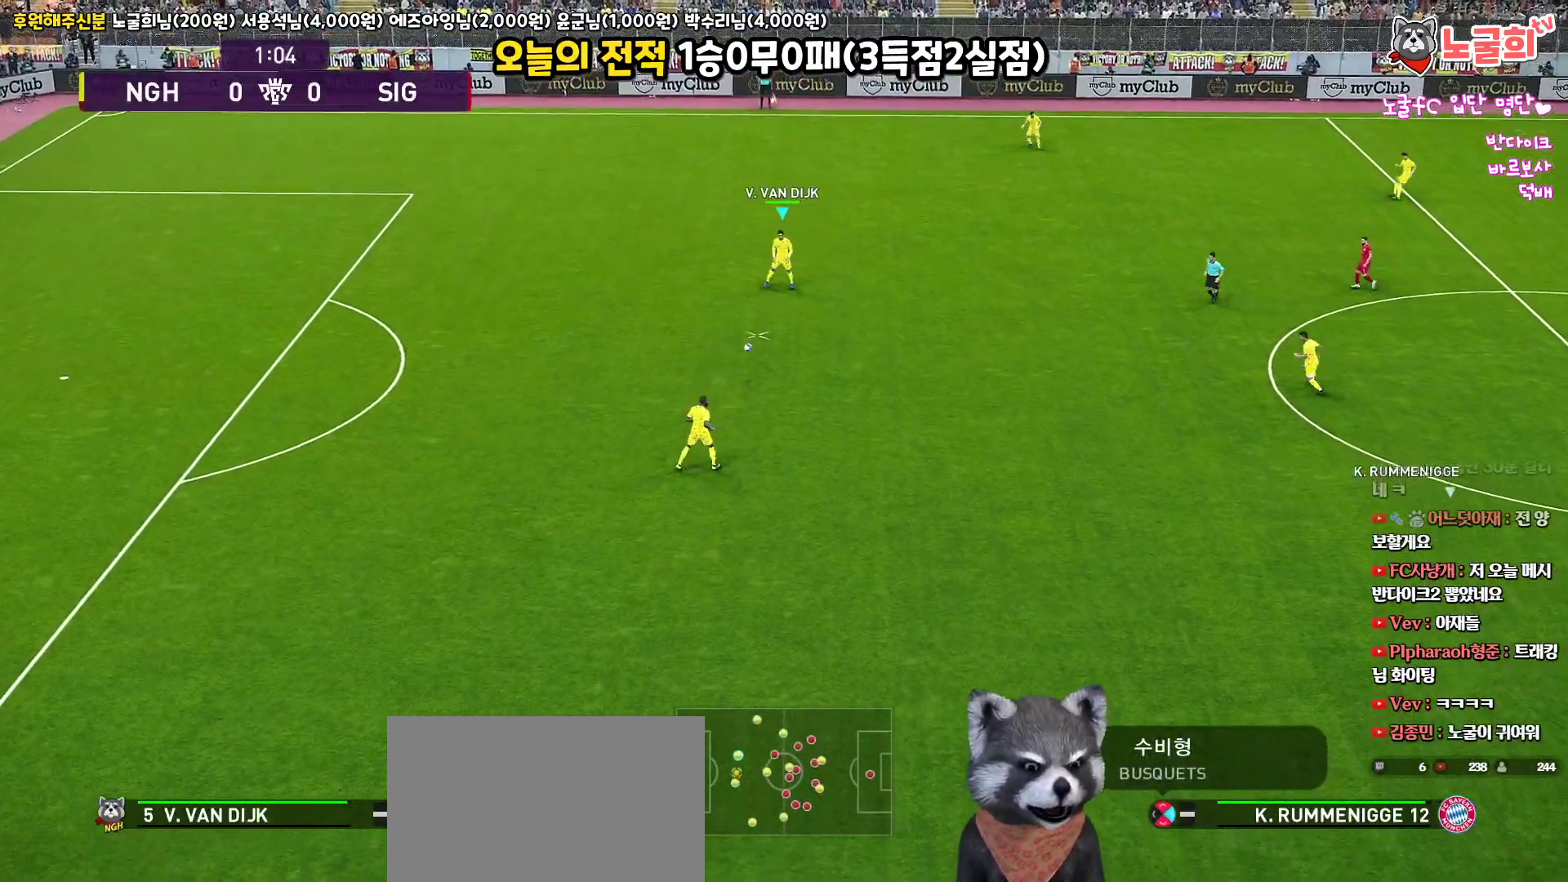
{"buttons": [], "left_stick": "up-right", "right_stick": "center", "events": [[183, "R1", "up"], [217, "left_stick", "up-right"]]}
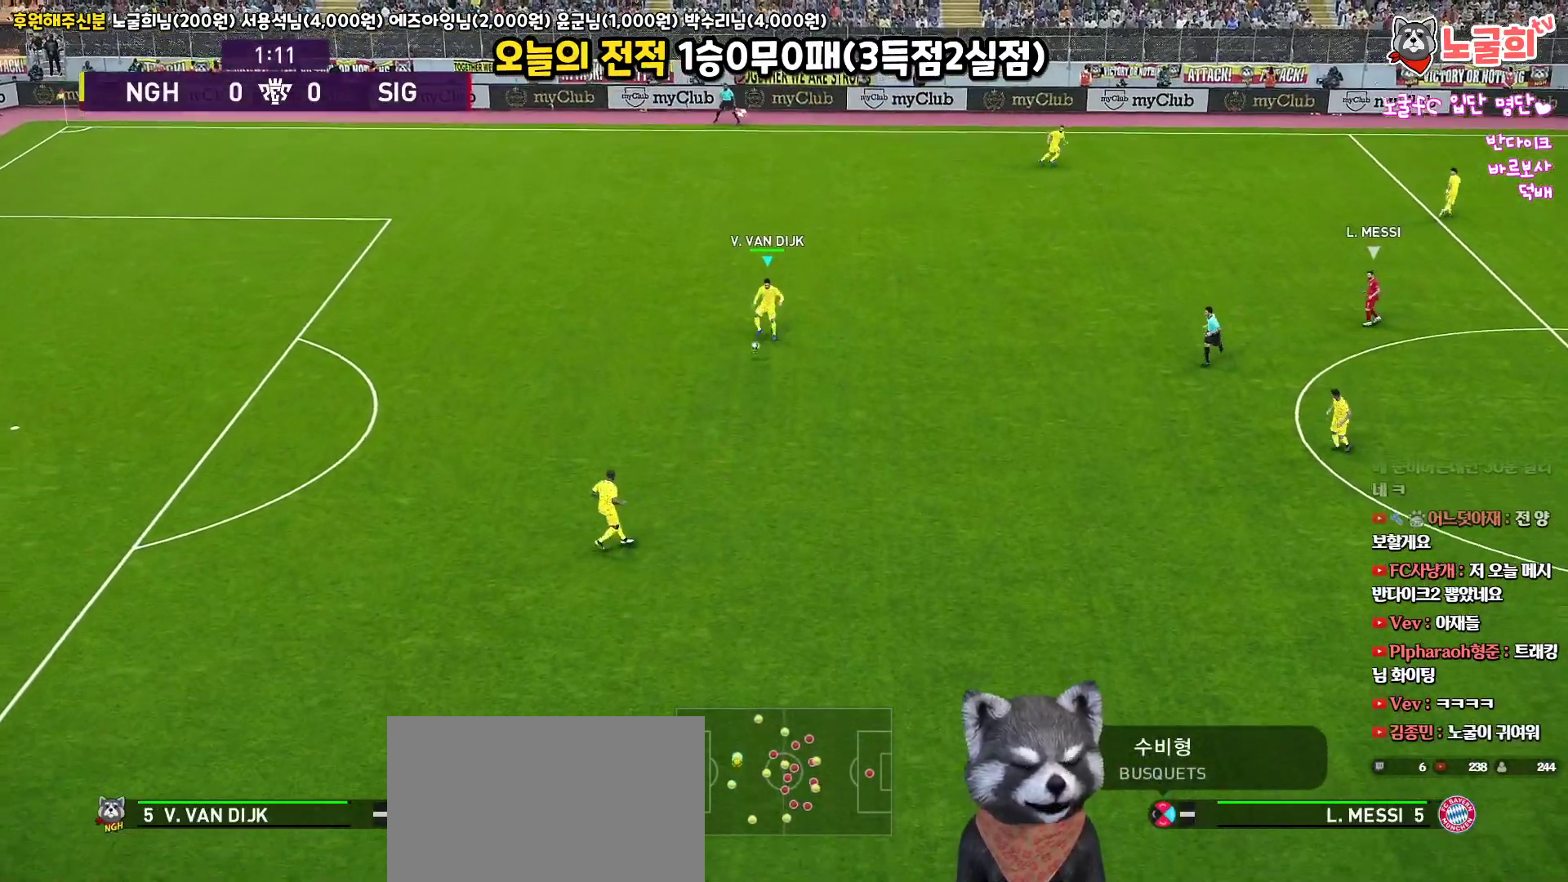
{"buttons": ["CROSS"], "left_stick": "up-right", "right_stick": "center", "events": [[450, "CROSS", "down"]]}
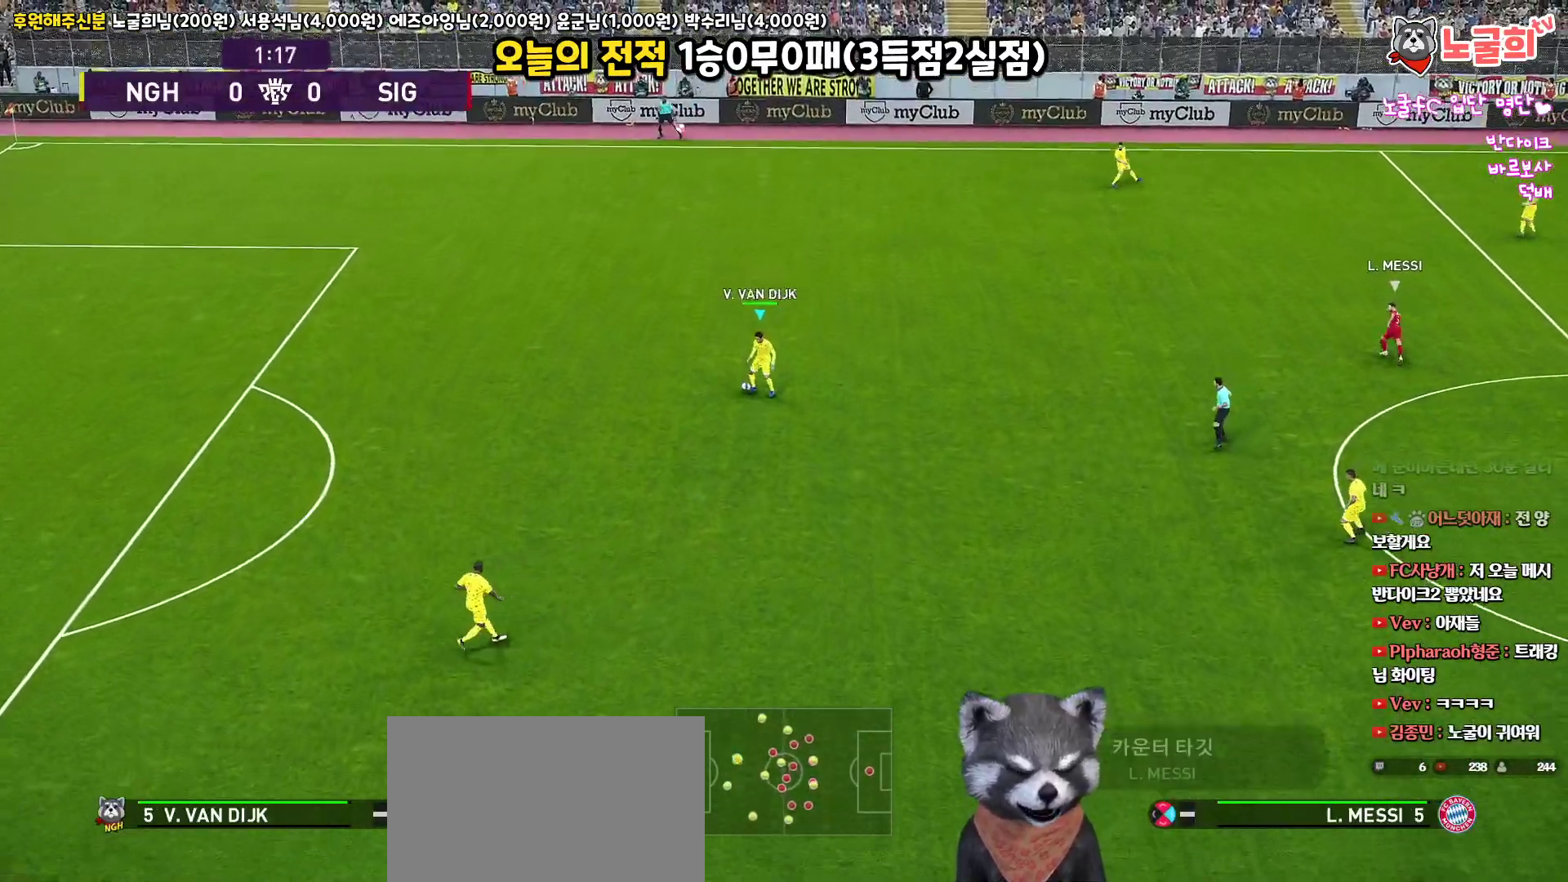
{"buttons": [], "left_stick": "up-right", "right_stick": "center", "events": [[117, "CROSS", "up"]]}
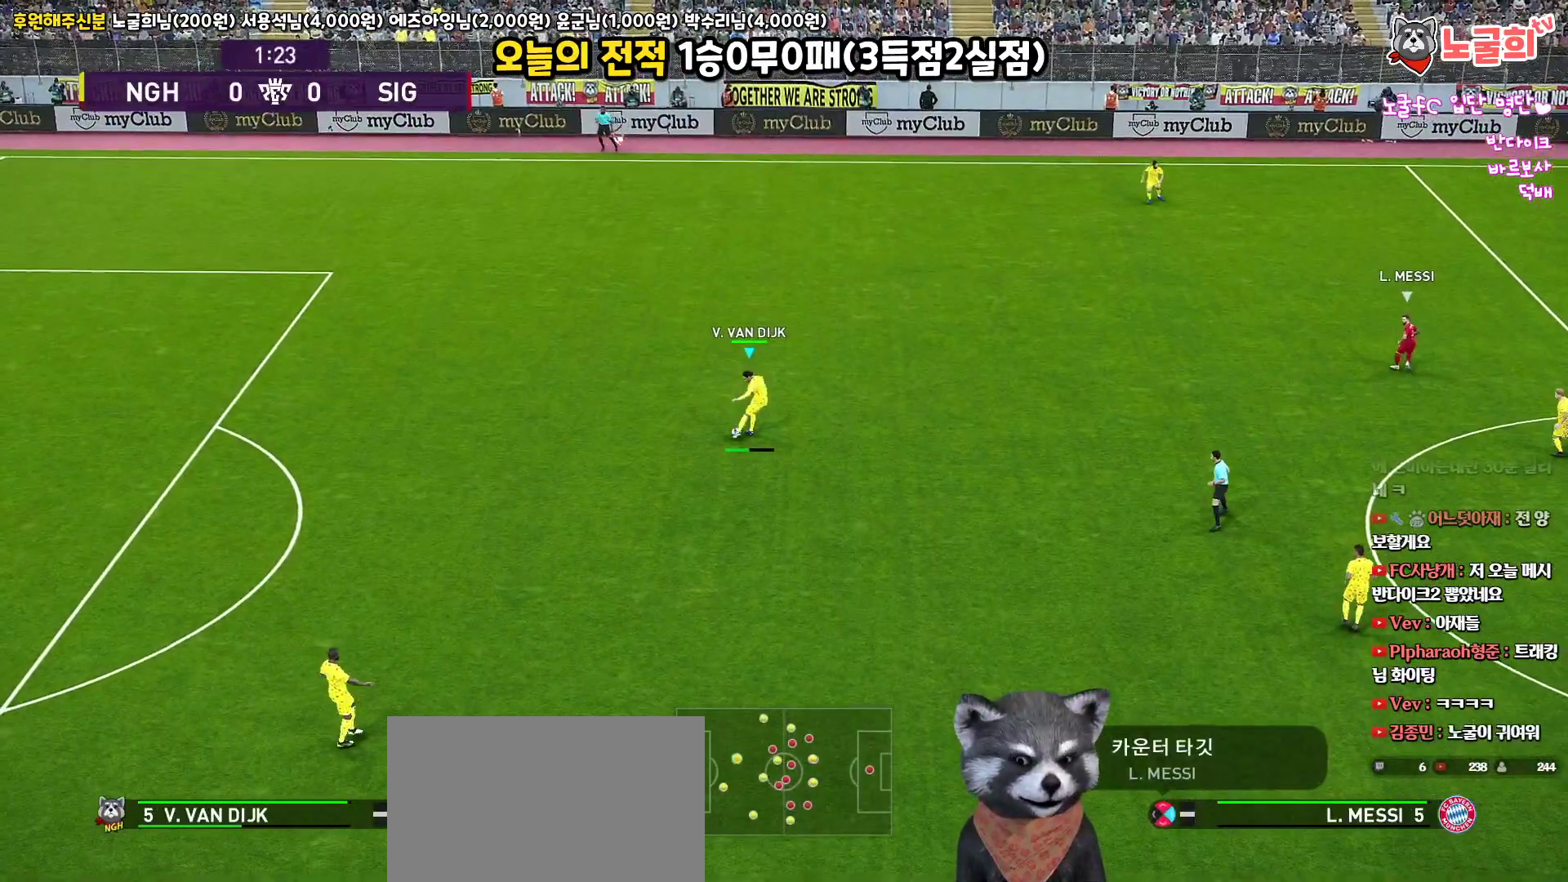
{"buttons": [], "left_stick": "center", "right_stick": "center", "events": [[400, "left_stick", "center"]]}
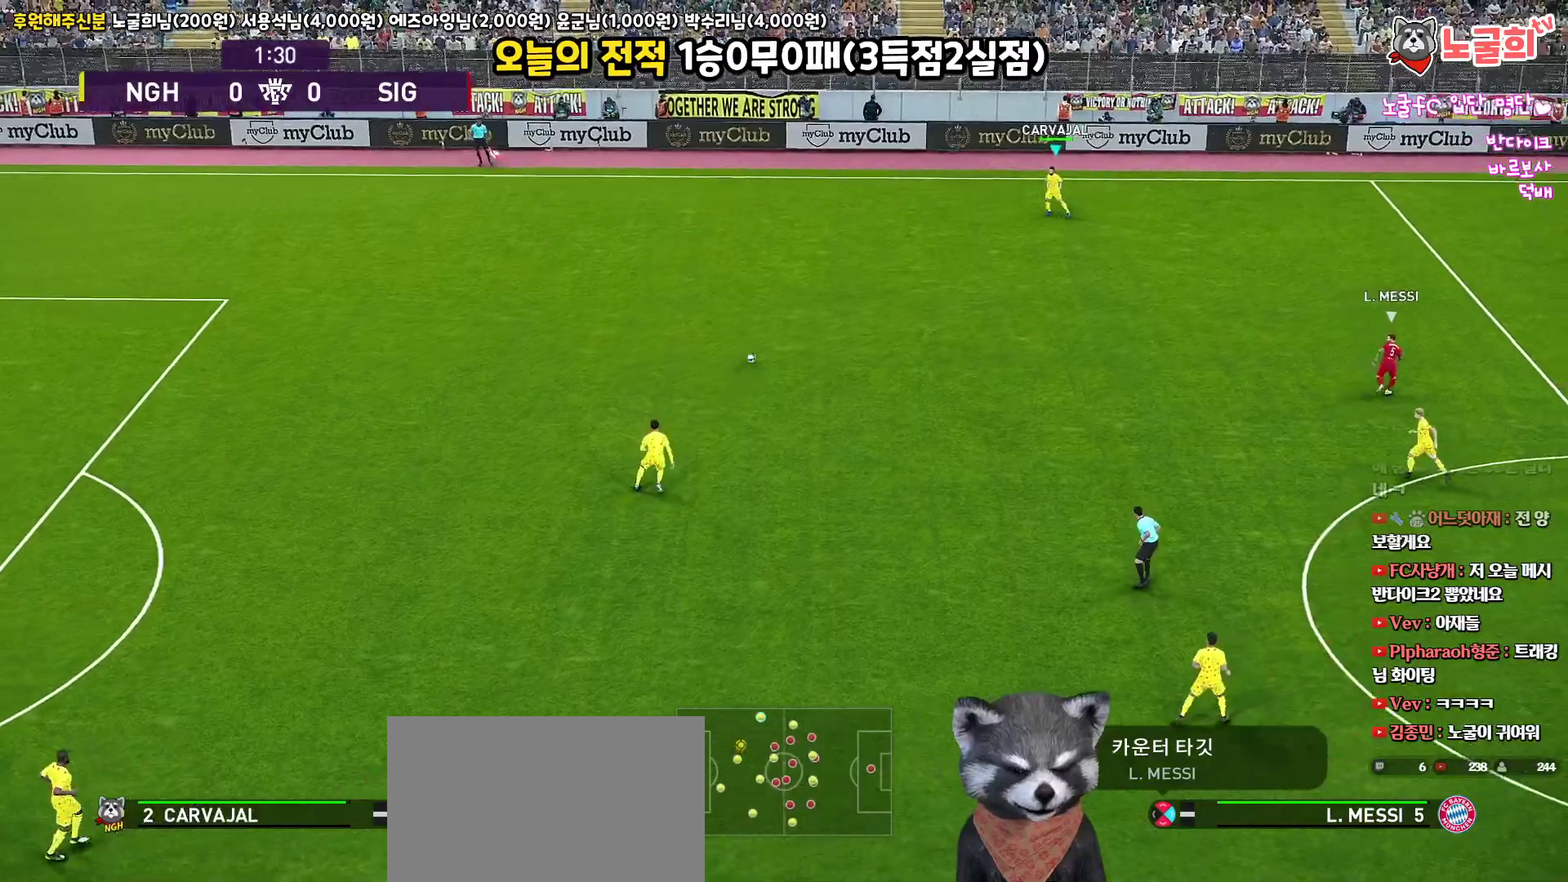
{"buttons": [], "left_stick": "down-right", "right_stick": "center", "events": [[350, "left_stick", "down"], [500, "left_stick", "down-right"]]}
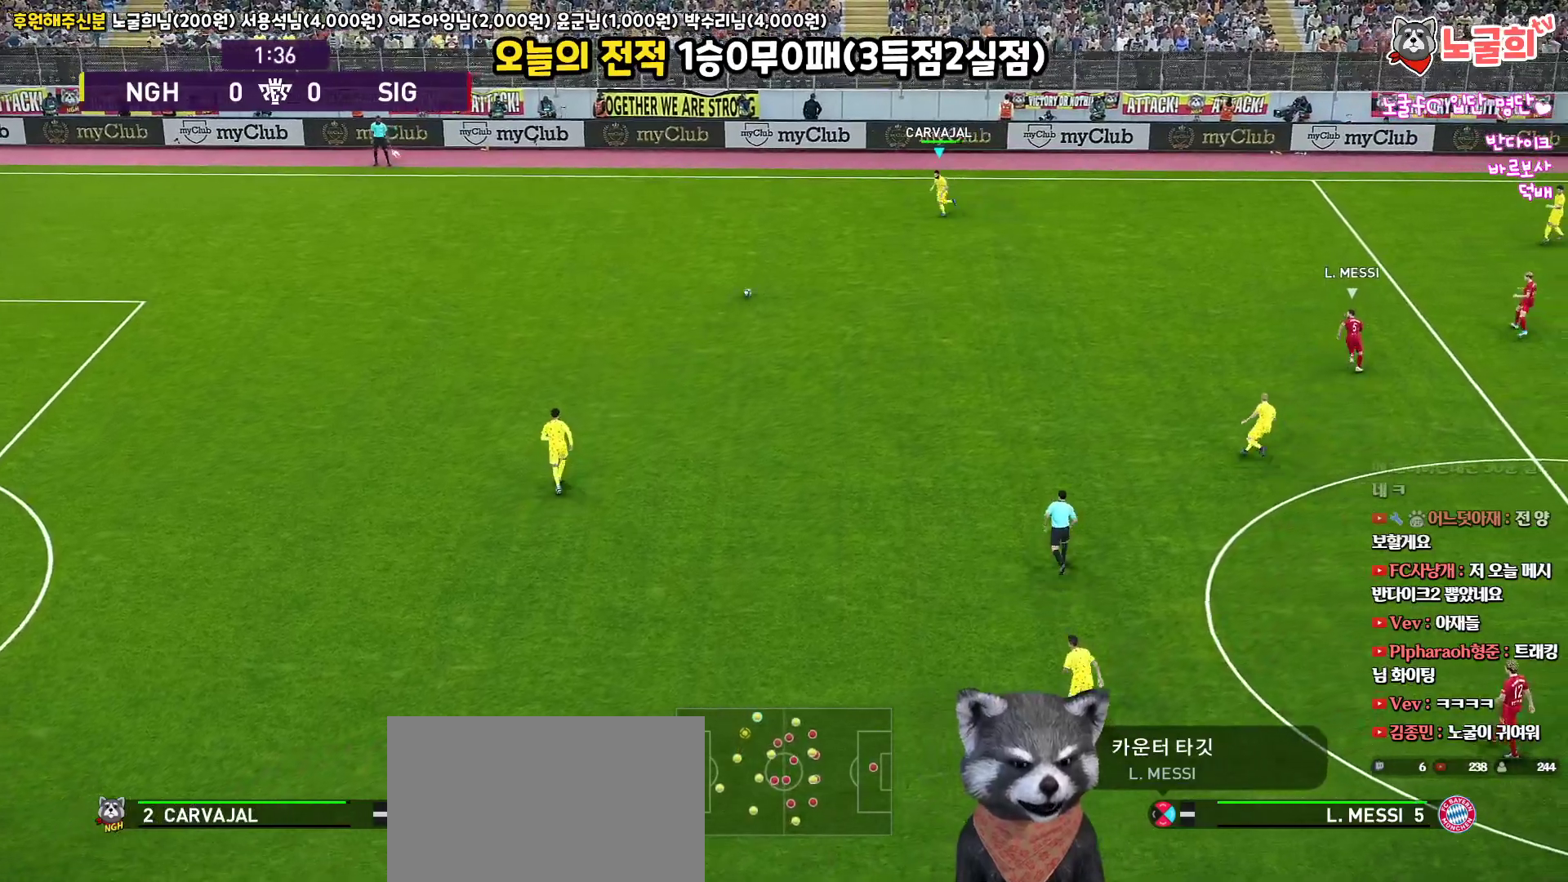
{"buttons": [], "left_stick": "right", "right_stick": "center", "events": [[433, "left_stick", "right"]]}
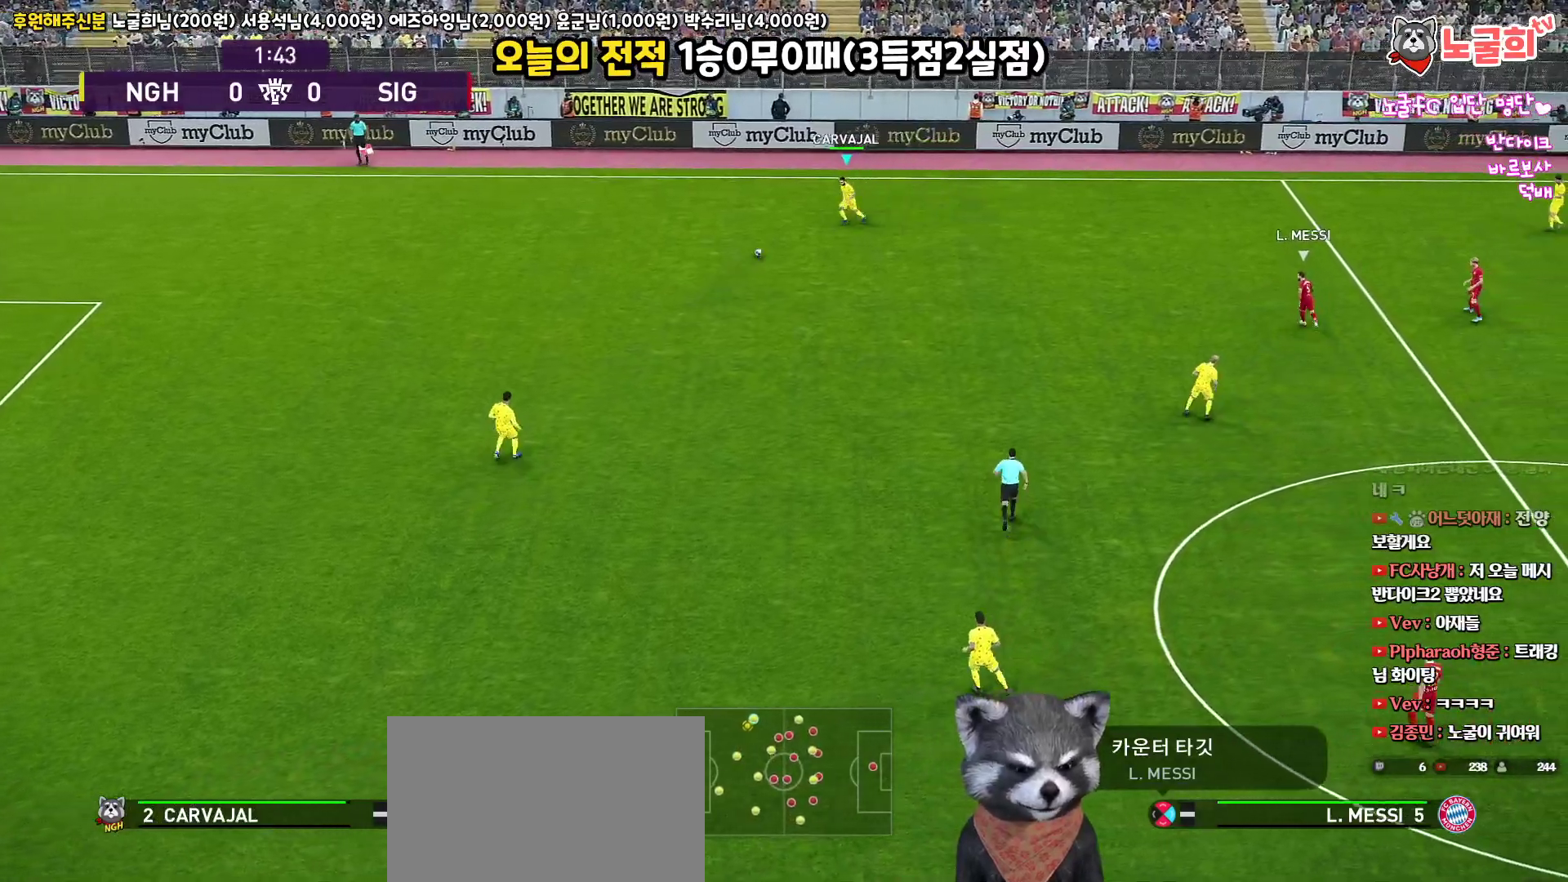
{"buttons": [], "left_stick": "right", "right_stick": "center", "events": []}
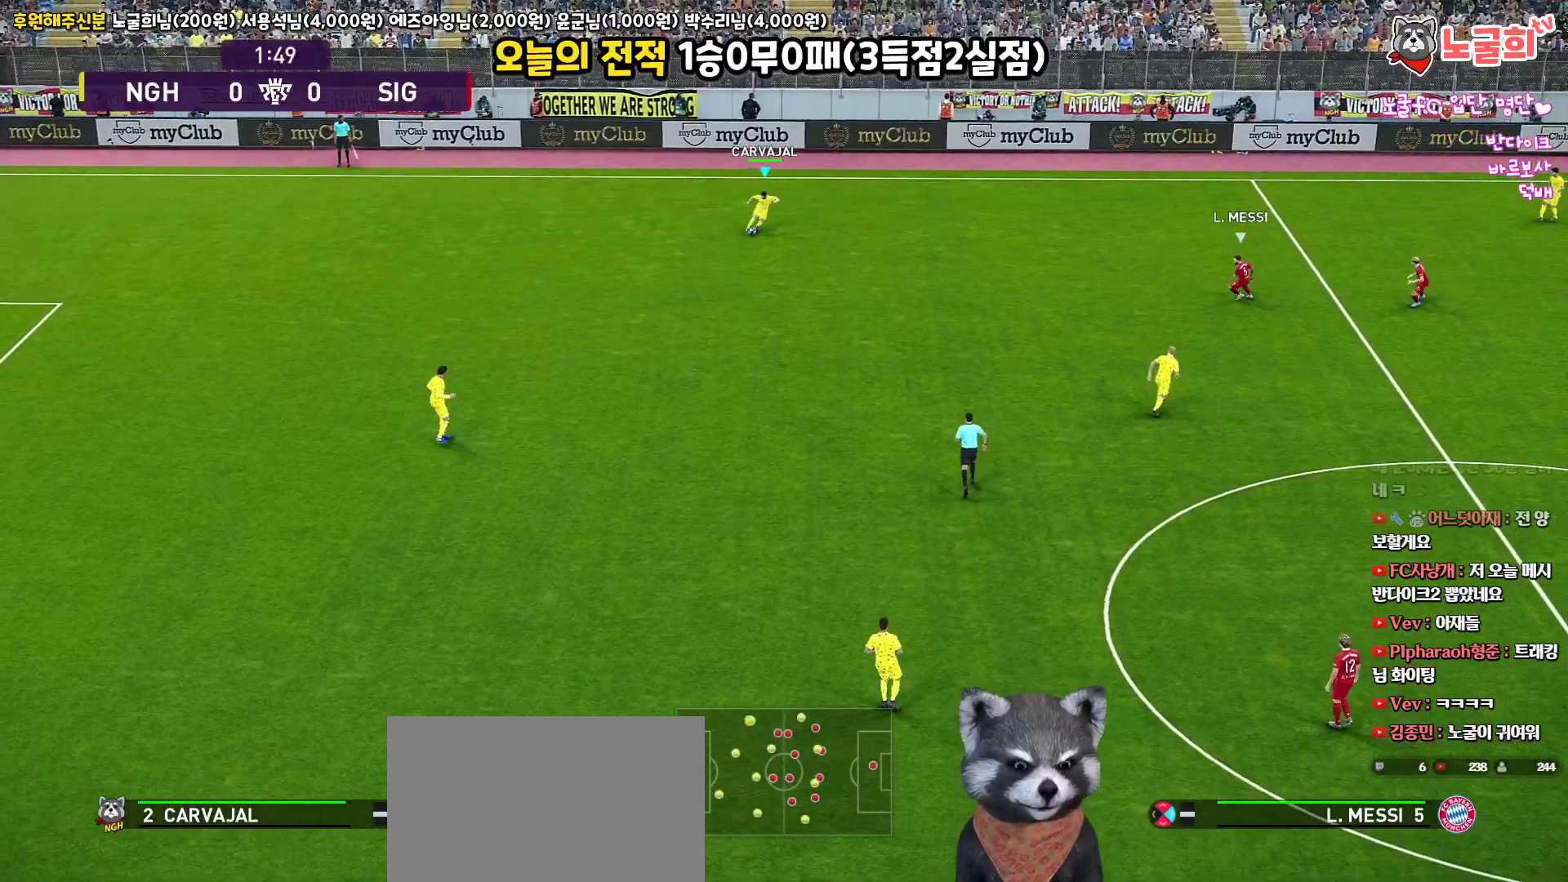
{"buttons": [], "left_stick": "down-right", "right_stick": "center", "events": [[133, "left_stick", "down-right"]]}
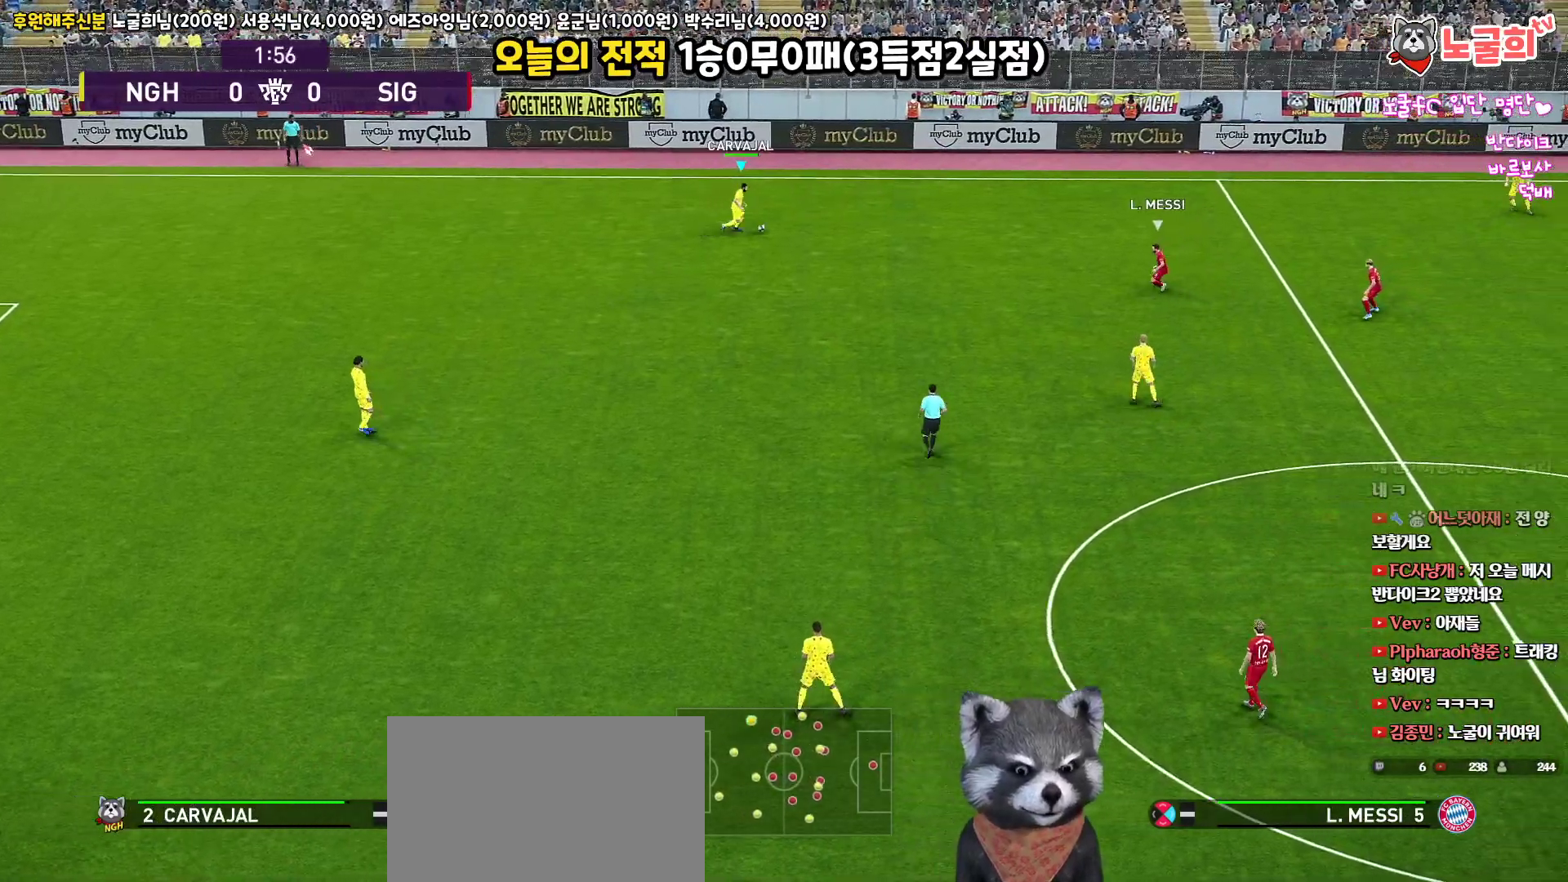
{"buttons": ["CROSS"], "left_stick": "down", "right_stick": "center", "events": [[17, "left_stick", "down"], [350, "CROSS", "down"]]}
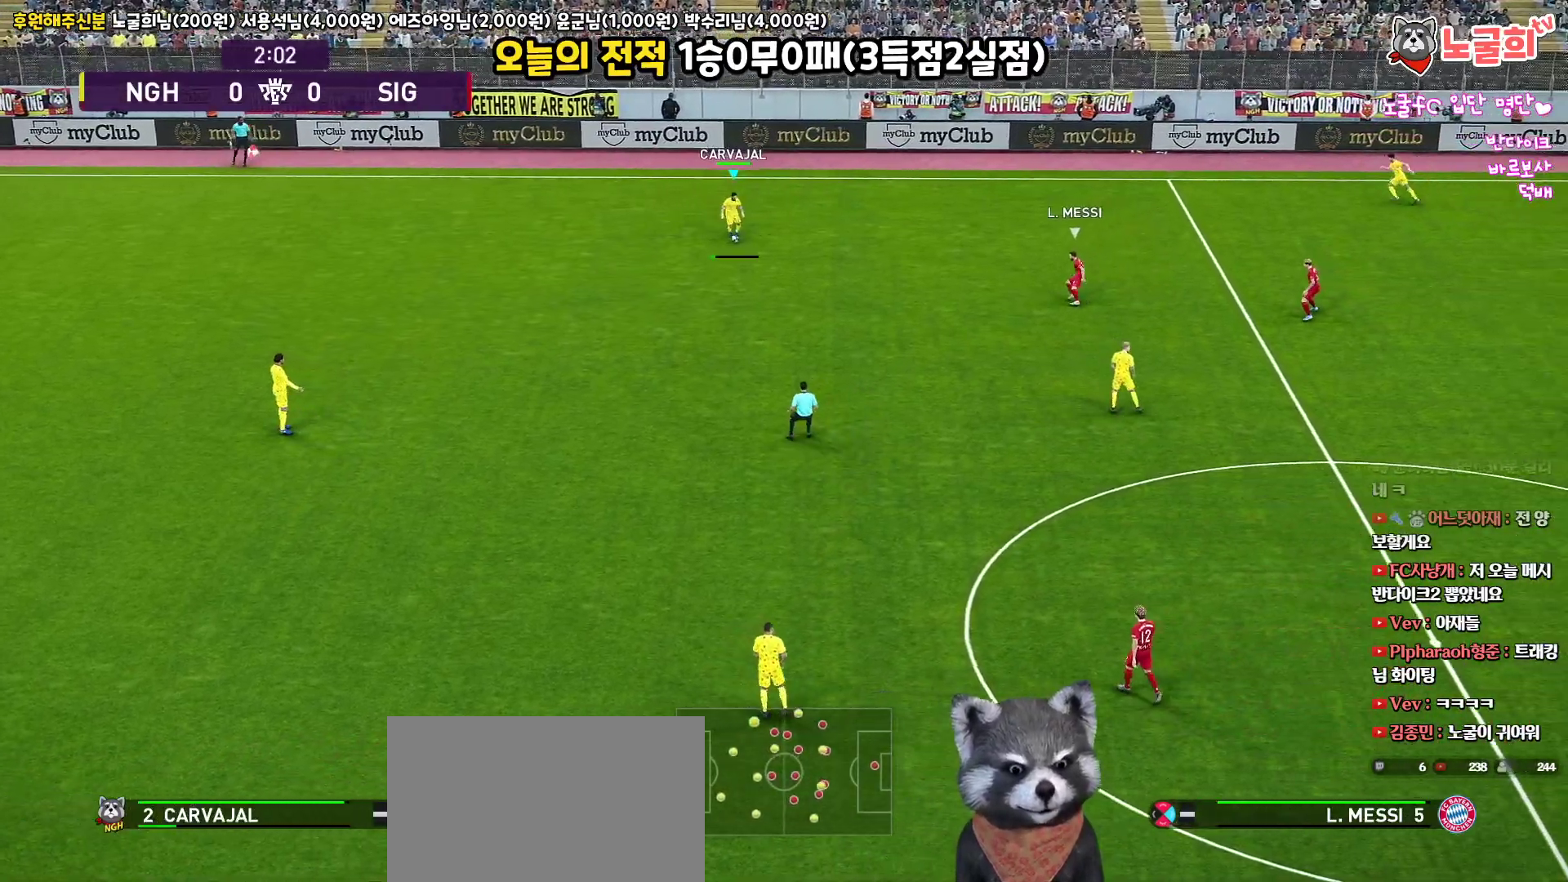
{"buttons": [], "left_stick": "center", "right_stick": "center", "events": [[17, "CROSS", "up"], [500, "left_stick", "center"]]}
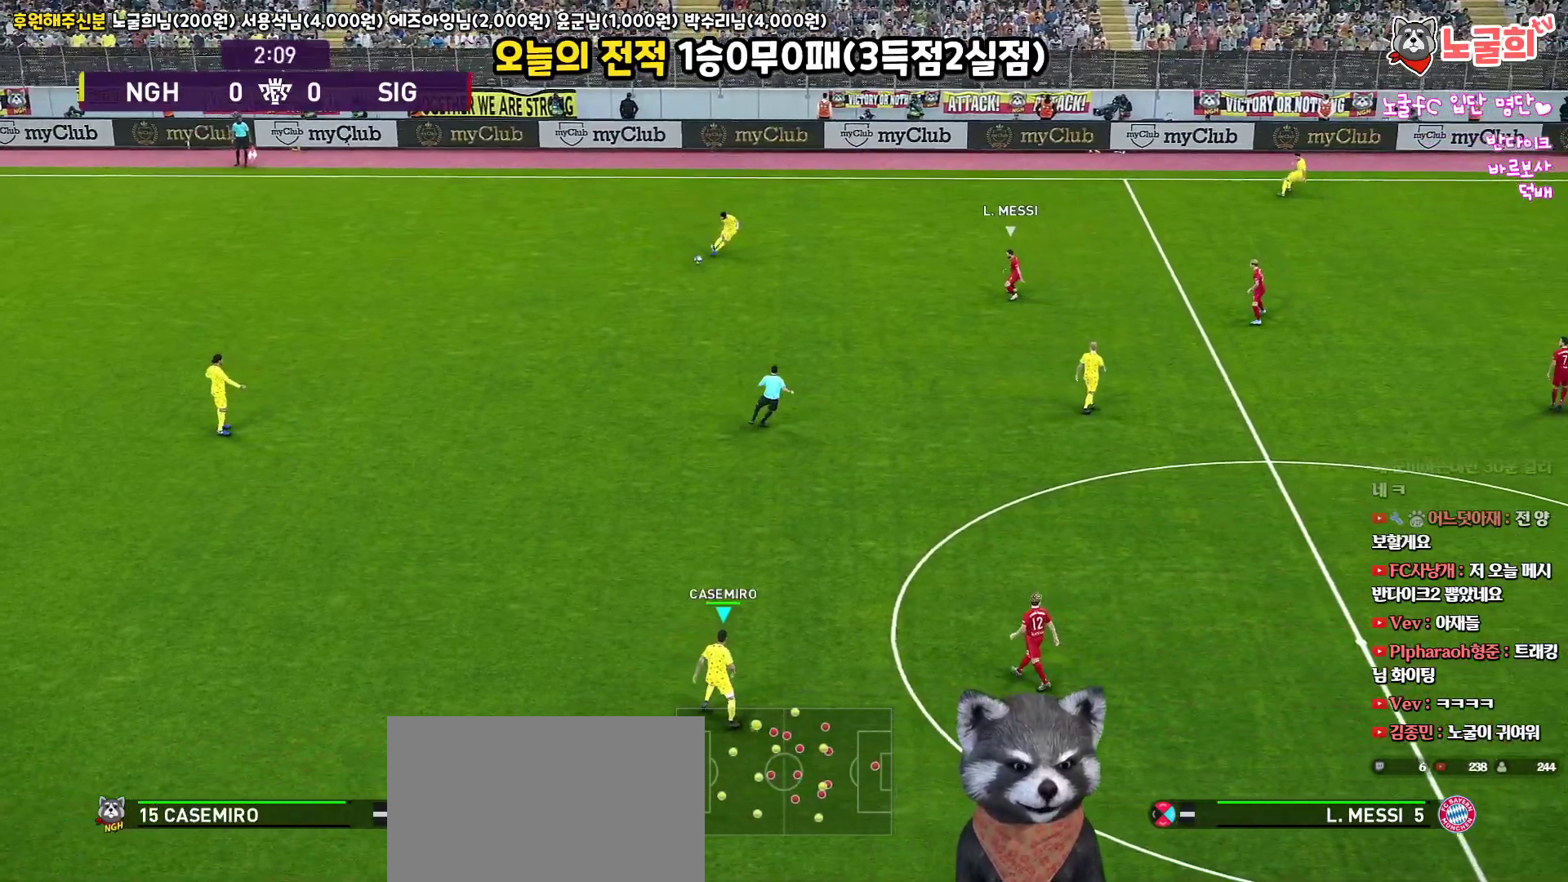
{"buttons": ["R1"], "left_stick": "up", "right_stick": "center", "events": [[217, "left_stick", "up"], [300, "R1", "down"]]}
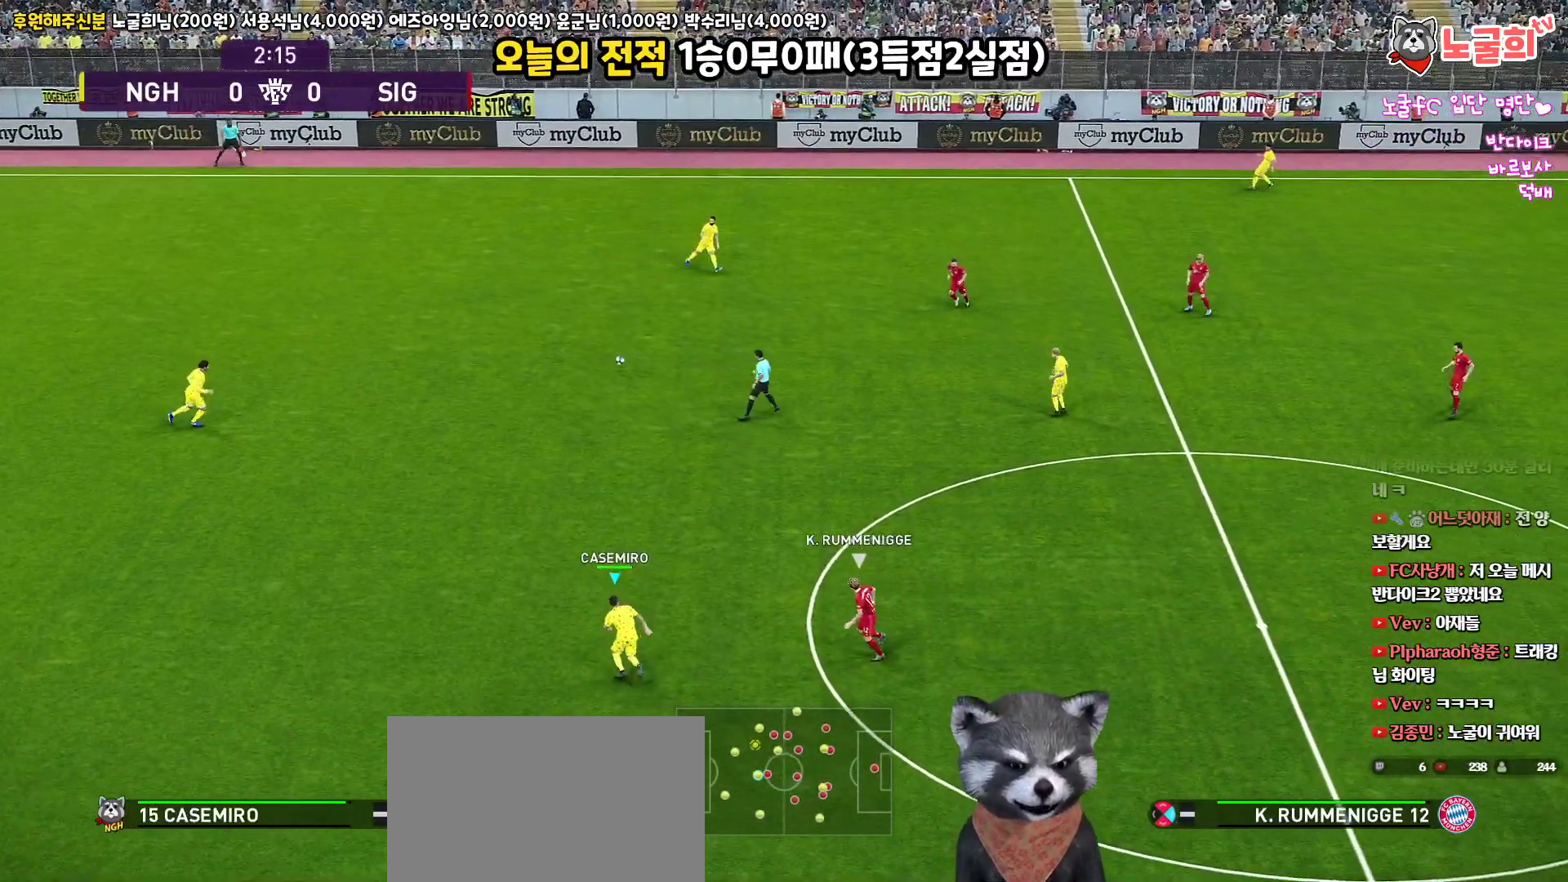
{"buttons": [], "left_stick": "up-right", "right_stick": "center", "events": [[183, "R1", "up"], [267, "left_stick", "up-right"], [300, "CROSS", "down"], [417, "CROSS", "up"]]}
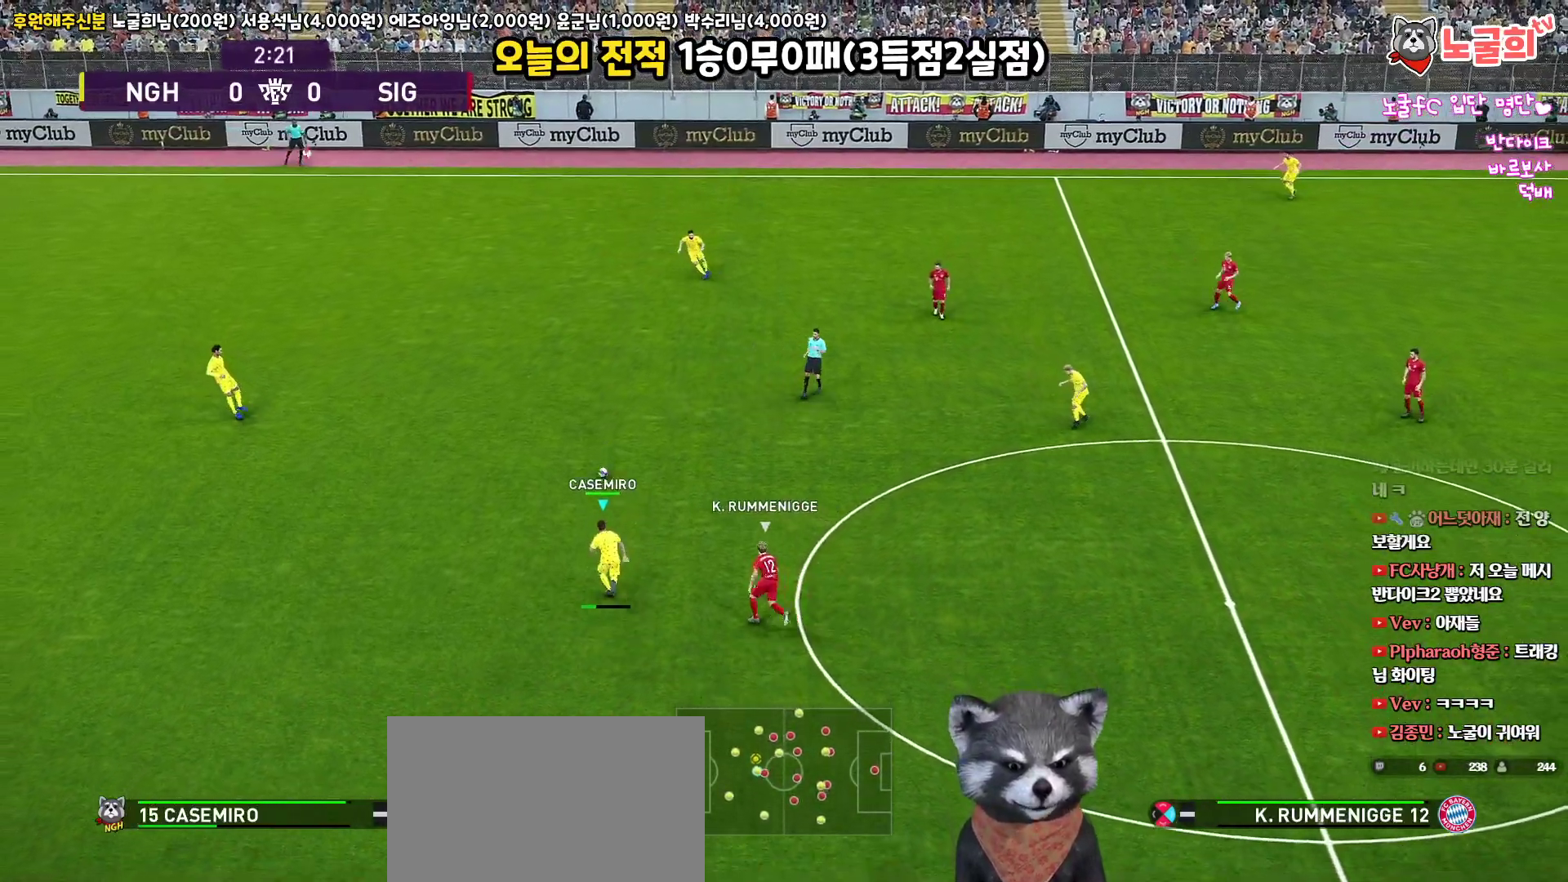
{"buttons": [], "left_stick": "up-right", "right_stick": "center", "events": []}
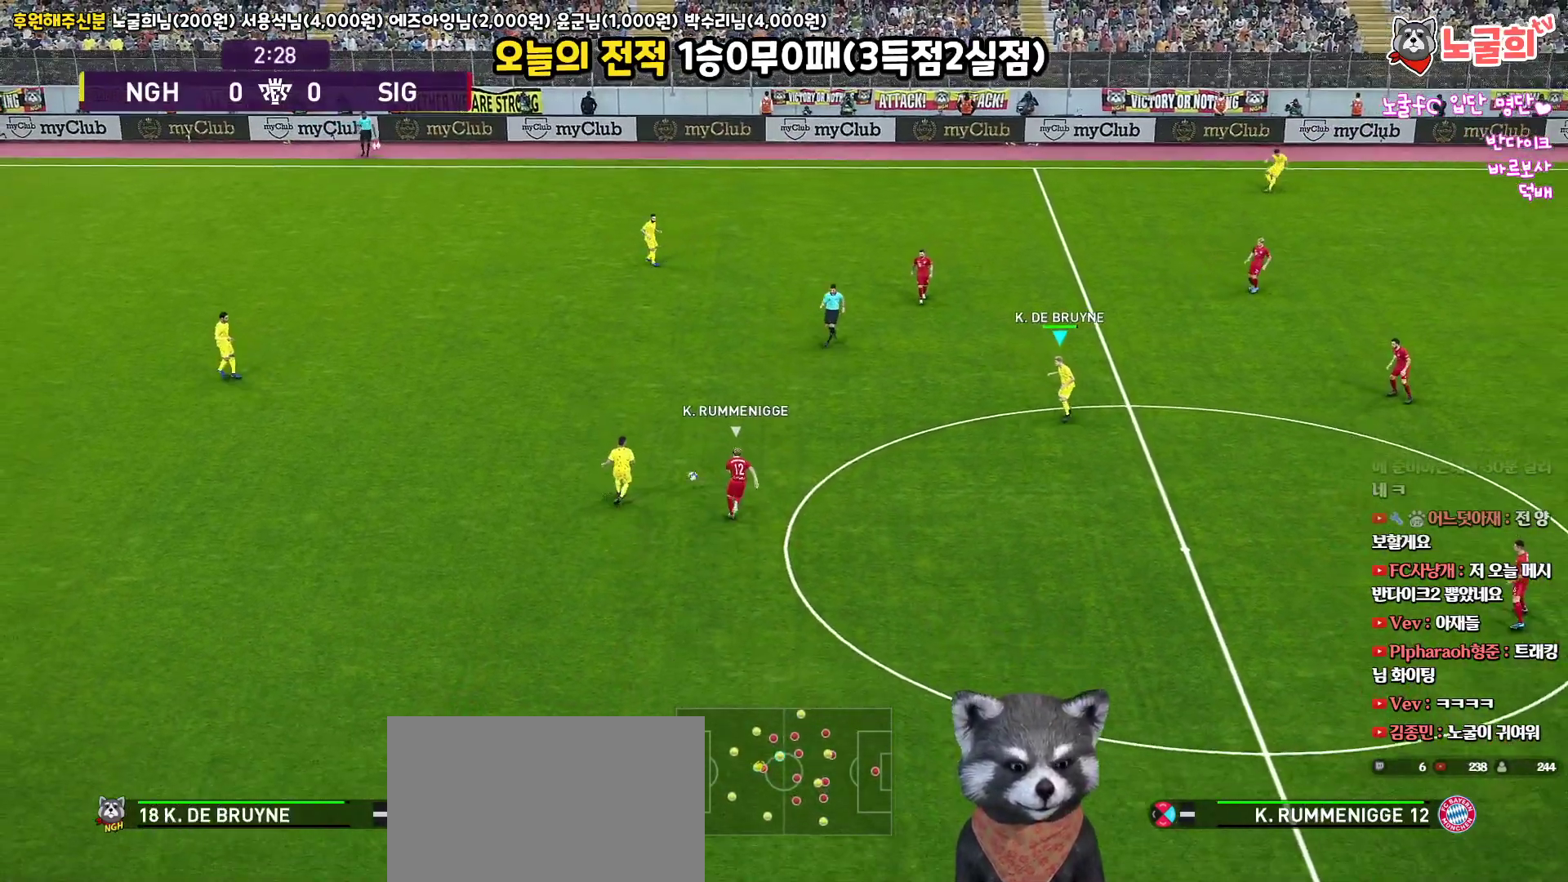
{"buttons": [], "left_stick": "down-right", "right_stick": "center", "events": [[17, "left_stick", "center"], [200, "left_stick", "down-right"]]}
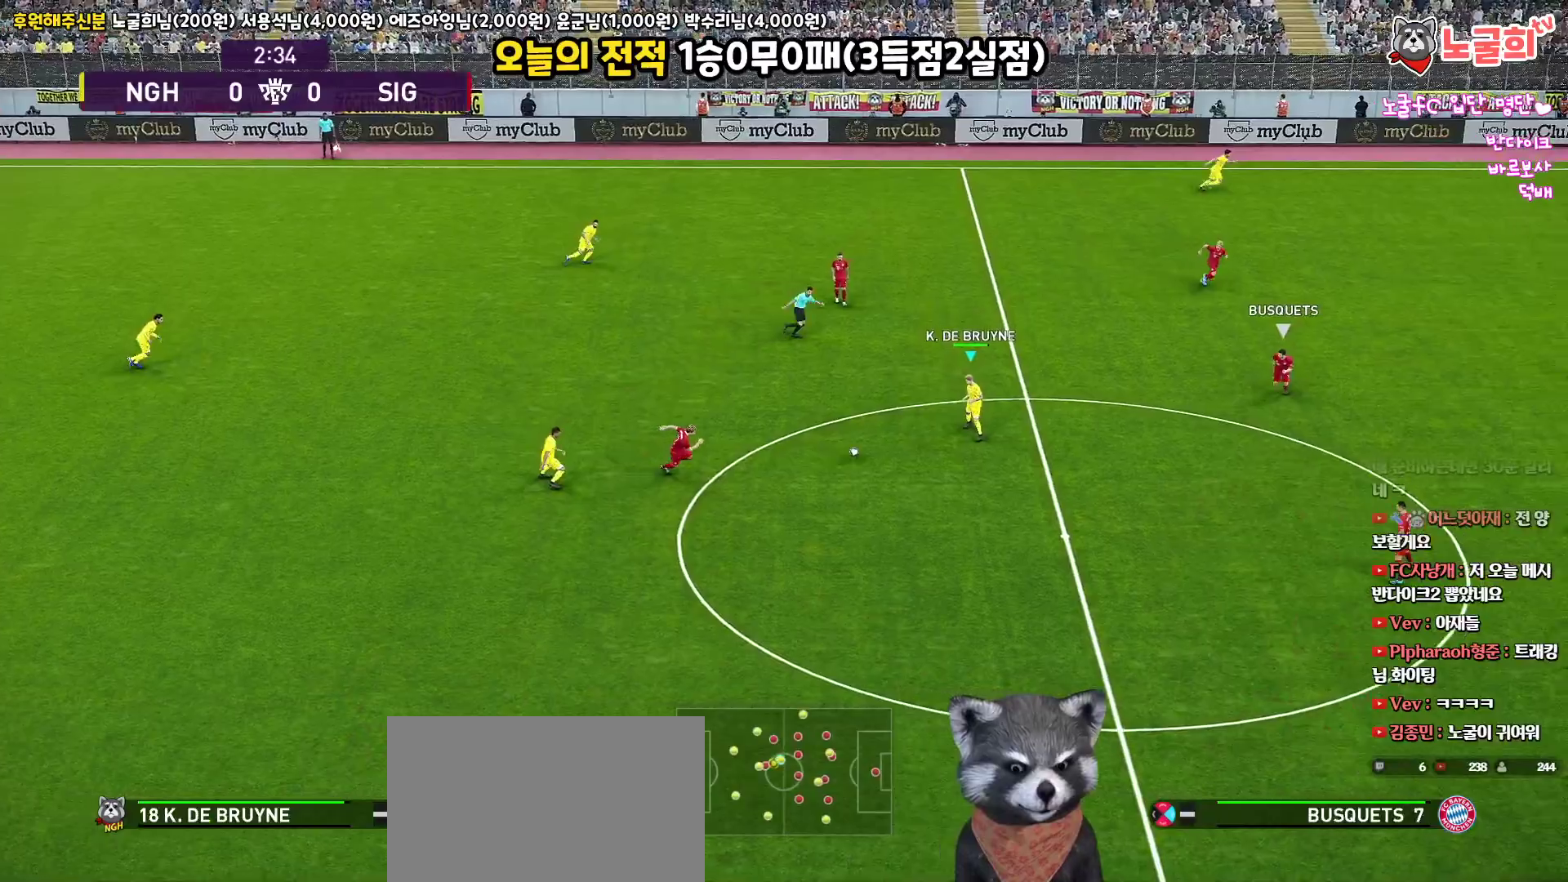
{"buttons": ["CROSS", "L3"], "left_stick": "down-right", "right_stick": "center", "events": [[233, "L3", "down"], [417, "CROSS", "down"]]}
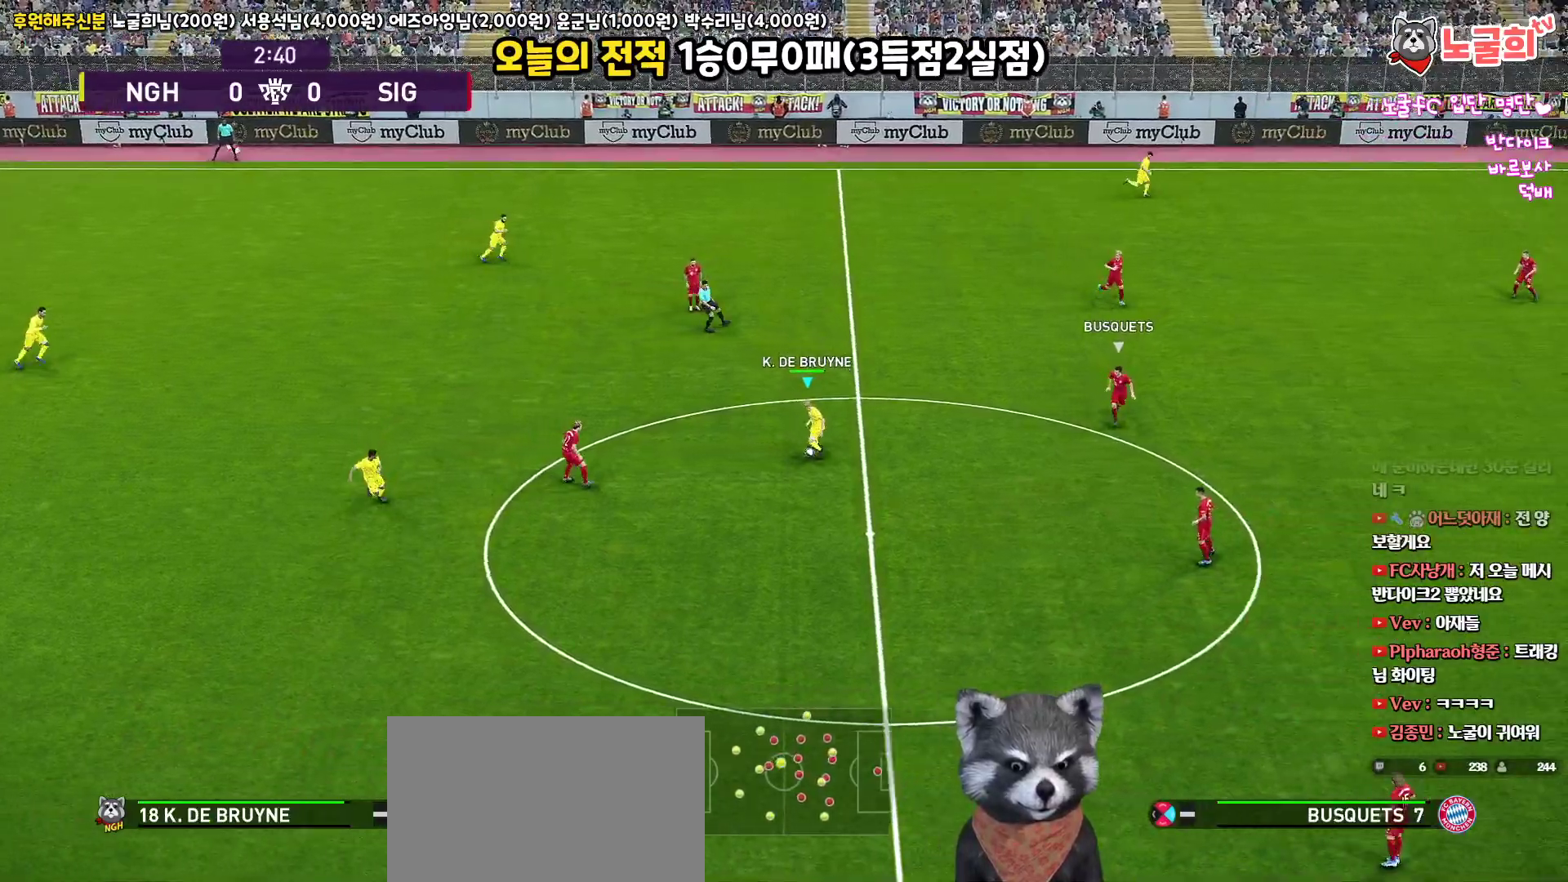
{"buttons": ["L3"], "left_stick": "down-right", "right_stick": "center", "events": [[150, "CROSS", "up"]]}
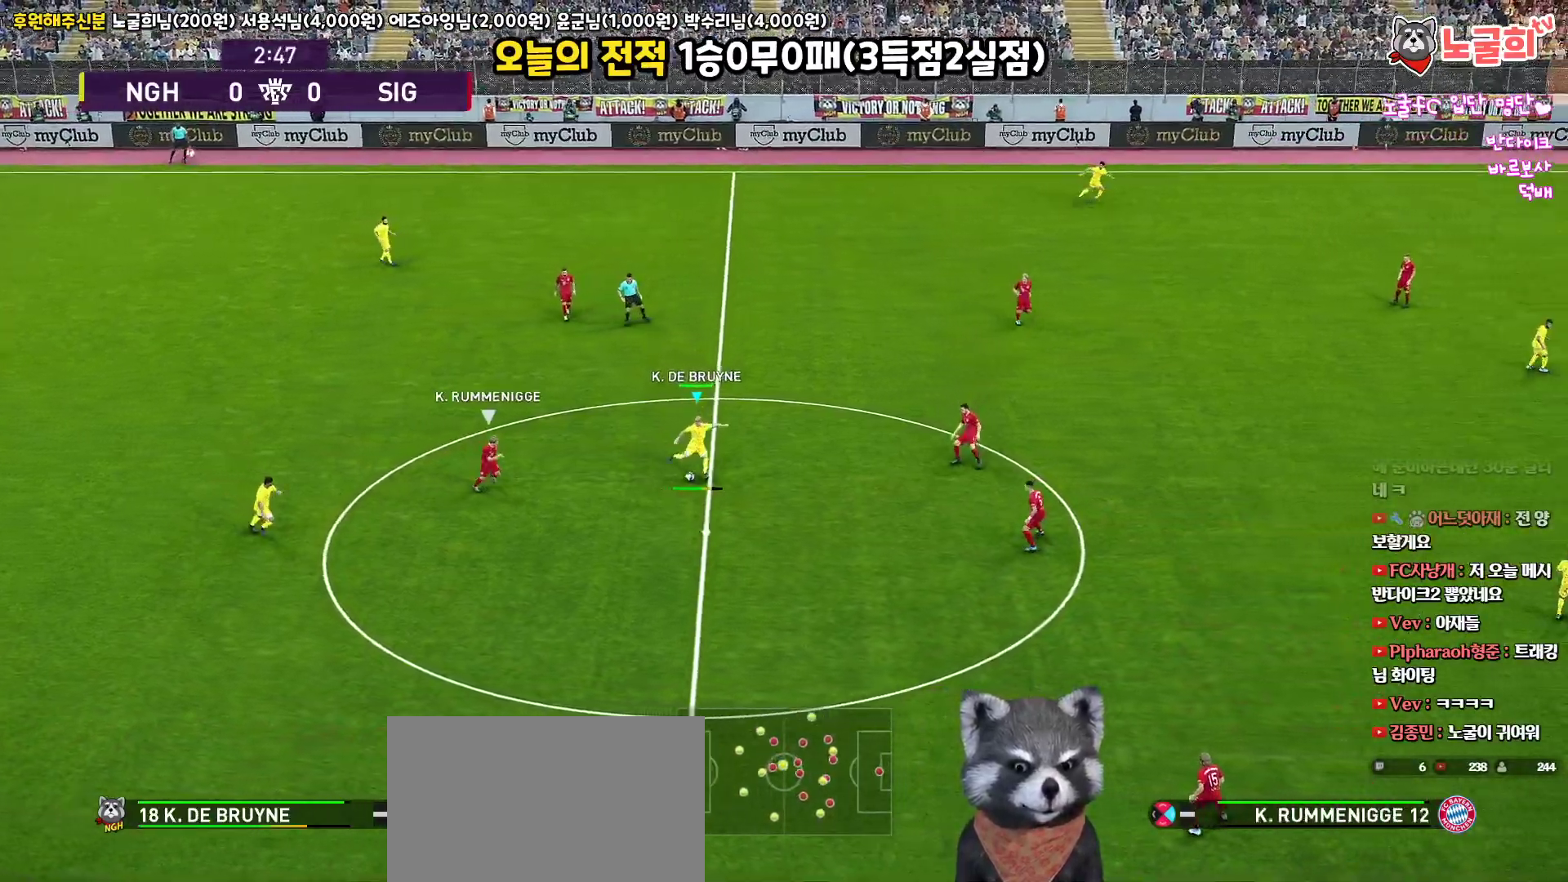
{"buttons": ["L3"], "left_stick": "down-right", "right_stick": "center", "events": []}
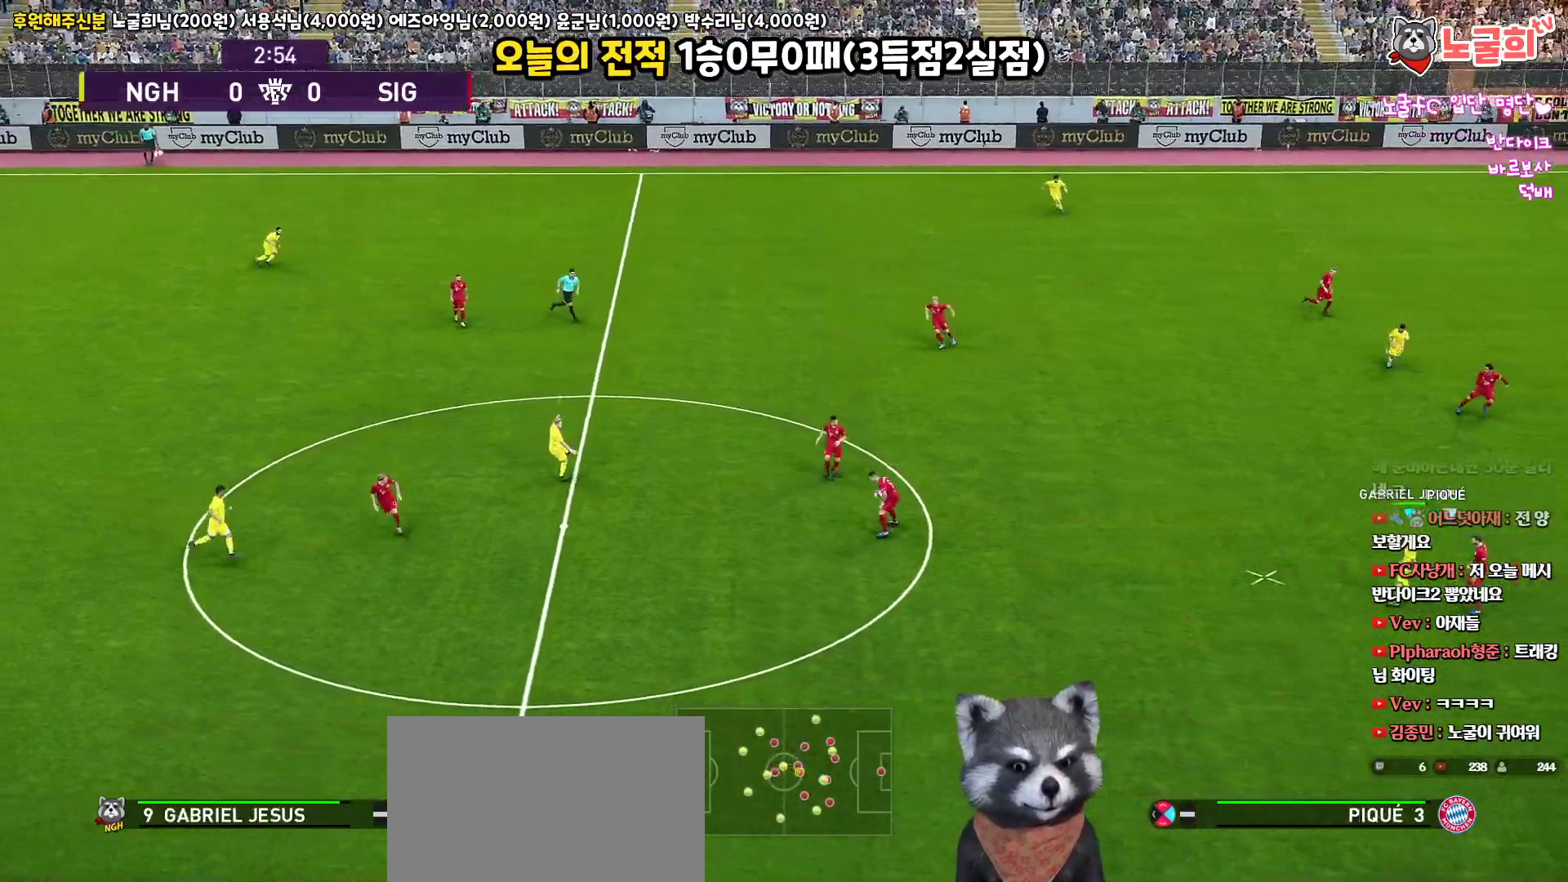
{"buttons": ["L1", "R1"], "left_stick": "down", "right_stick": "center", "events": [[117, "L3", "up"], [350, "left_stick", "down"], [400, "L1", "down"], [417, "R1", "down"]]}